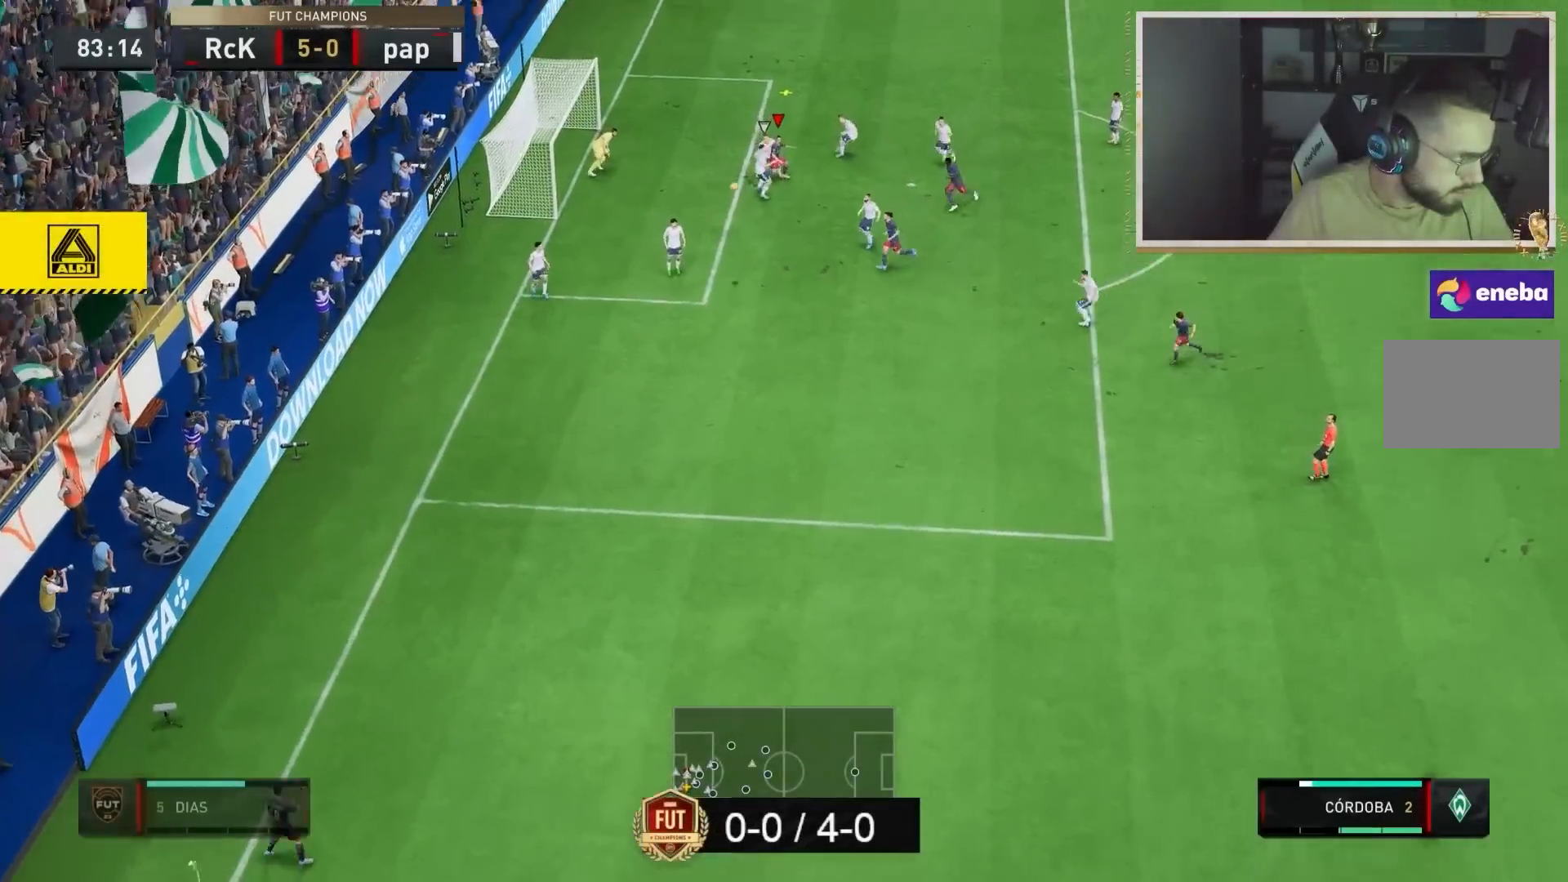
Gameplay with a controller (PlayStation layout); each line is a JSON object with the inputs held at the frame after it. "events" lists button and stick changes between this image and that frame as [ms after this image, input, new state], when the widget could be followed in between. Not read: L3 R3.
{"buttons": ["R2"], "left_stick": "down-left", "right_stick": "center", "events": []}
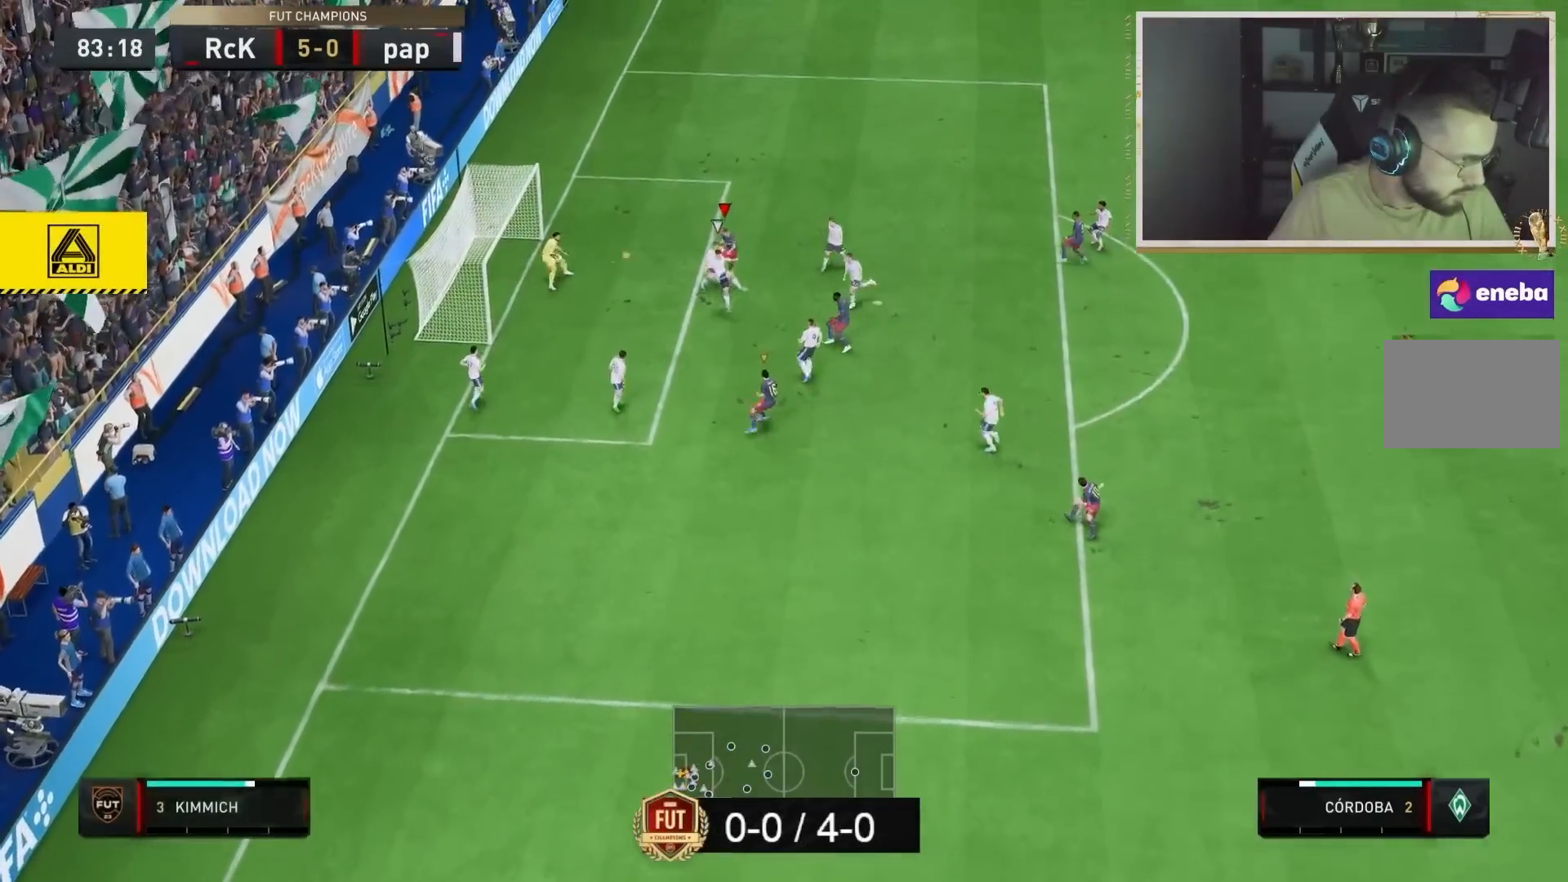
{"buttons": ["R2"], "left_stick": "up-left", "right_stick": "center", "events": [[467, "left_stick", "up-left"]]}
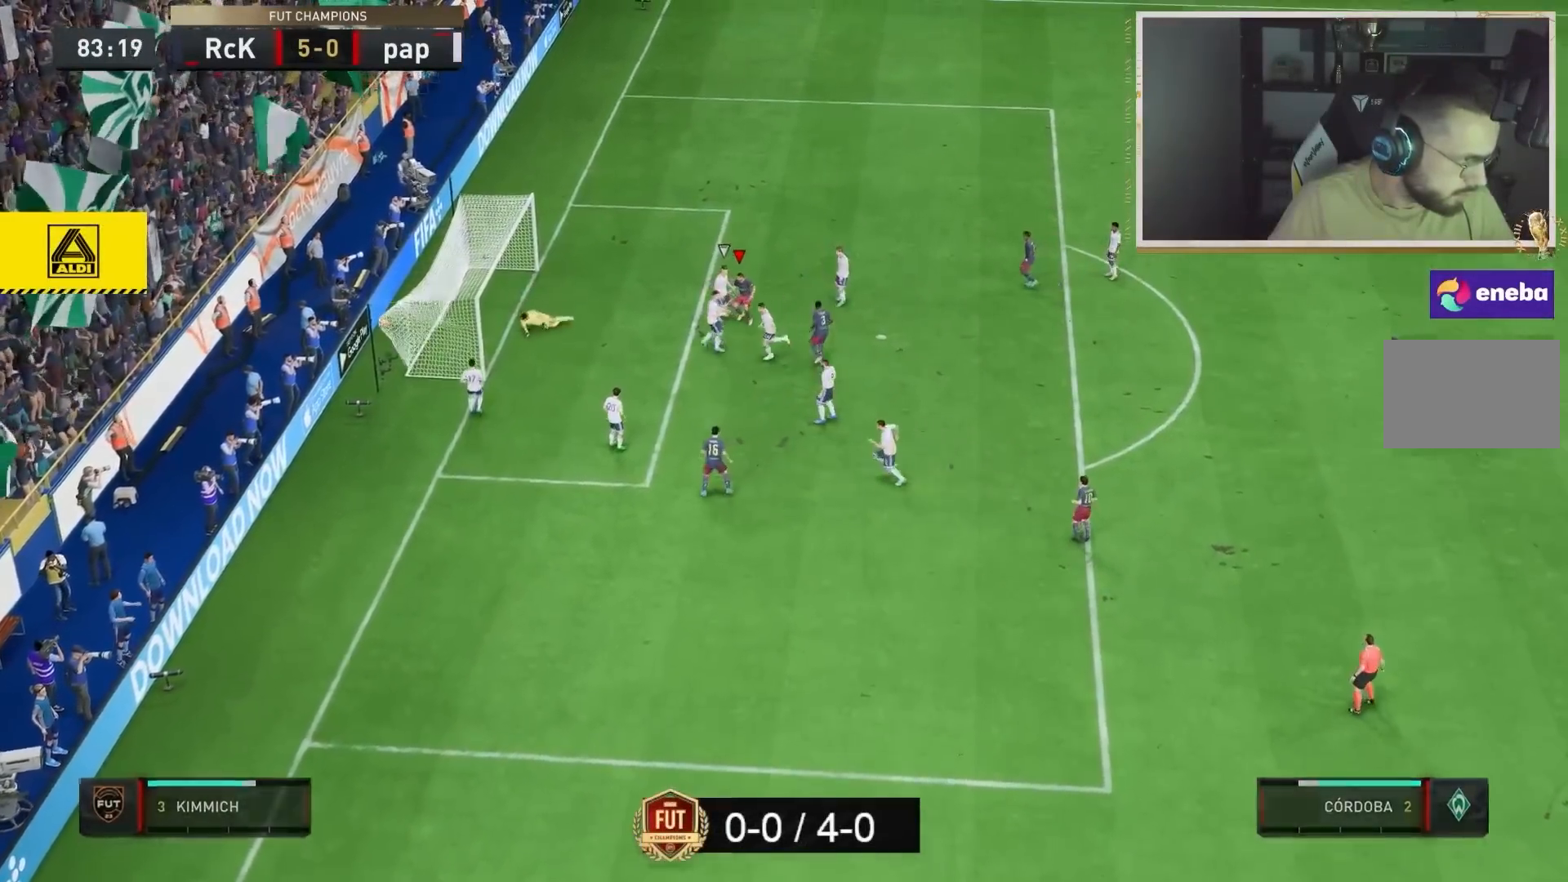
{"buttons": ["R2"], "left_stick": "up-right", "right_stick": "center", "events": [[33, "left_stick", "up"], [450, "left_stick", "up-right"]]}
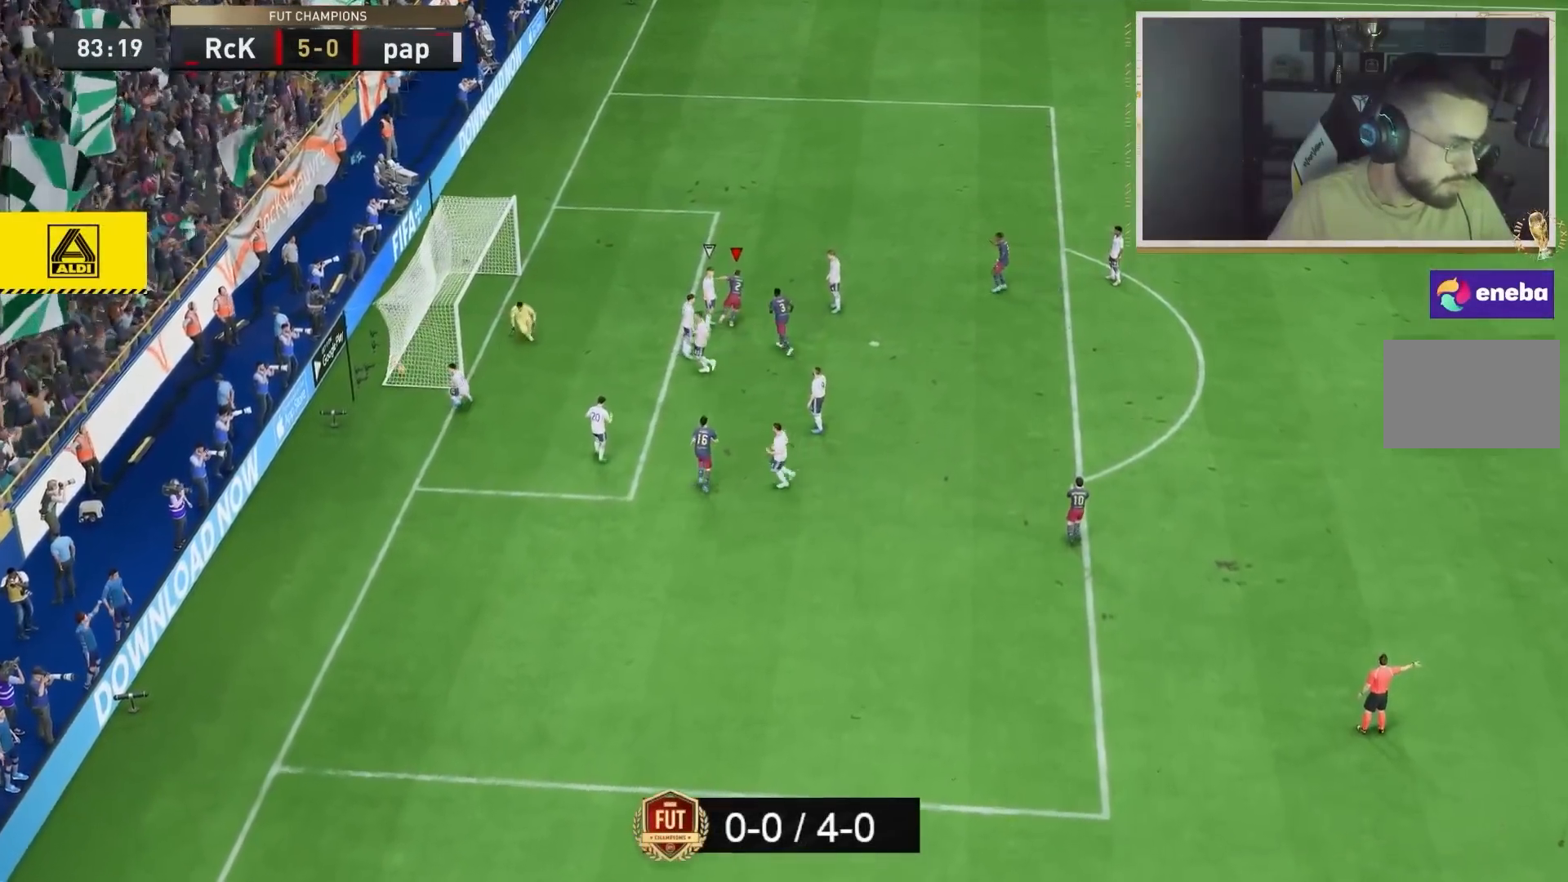
{"buttons": [], "left_stick": "up-right", "right_stick": "up-right", "events": [[150, "R2", "up"], [367, "right_stick", "up"], [433, "right_stick", "up-right"]]}
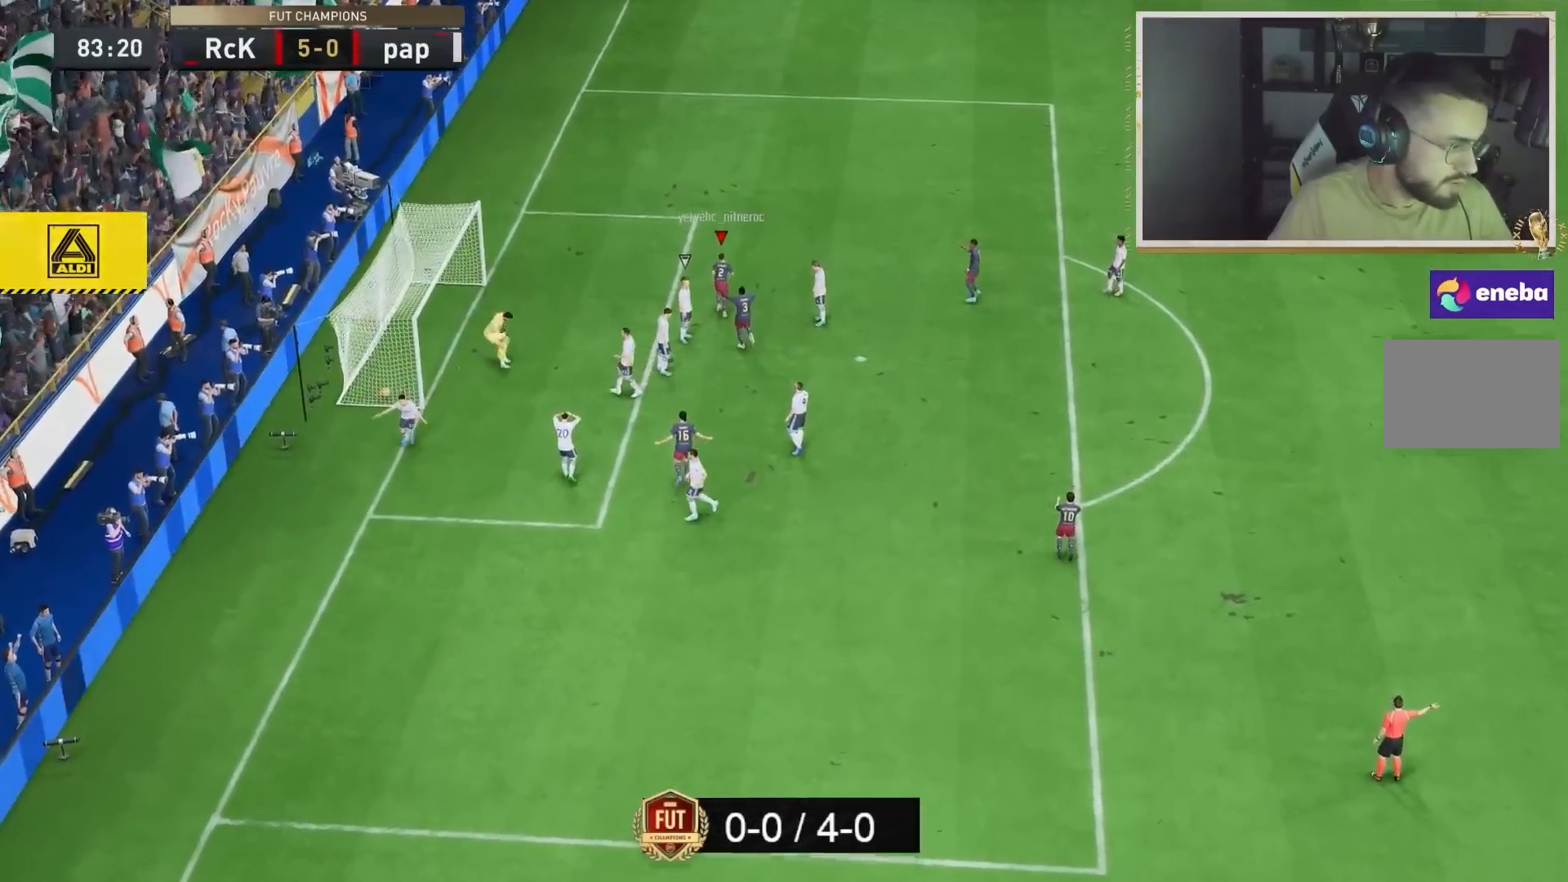
{"buttons": [], "left_stick": "up-right", "right_stick": "center", "events": [[50, "right_stick", "center"]]}
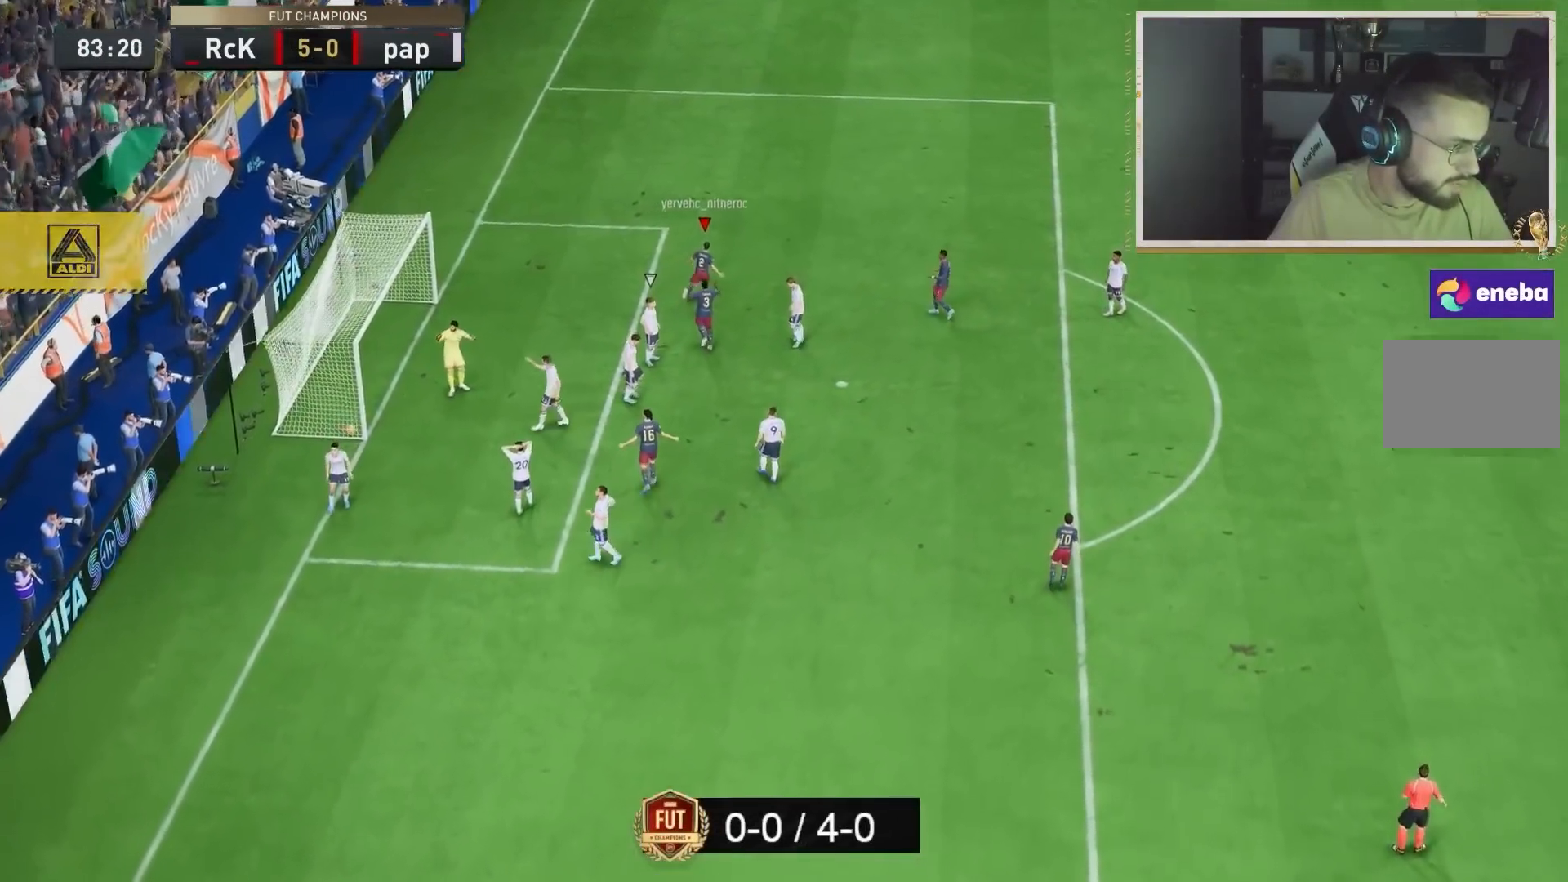
{"buttons": [], "left_stick": "up-right", "right_stick": "up-left", "events": [[450, "right_stick", "up-left"]]}
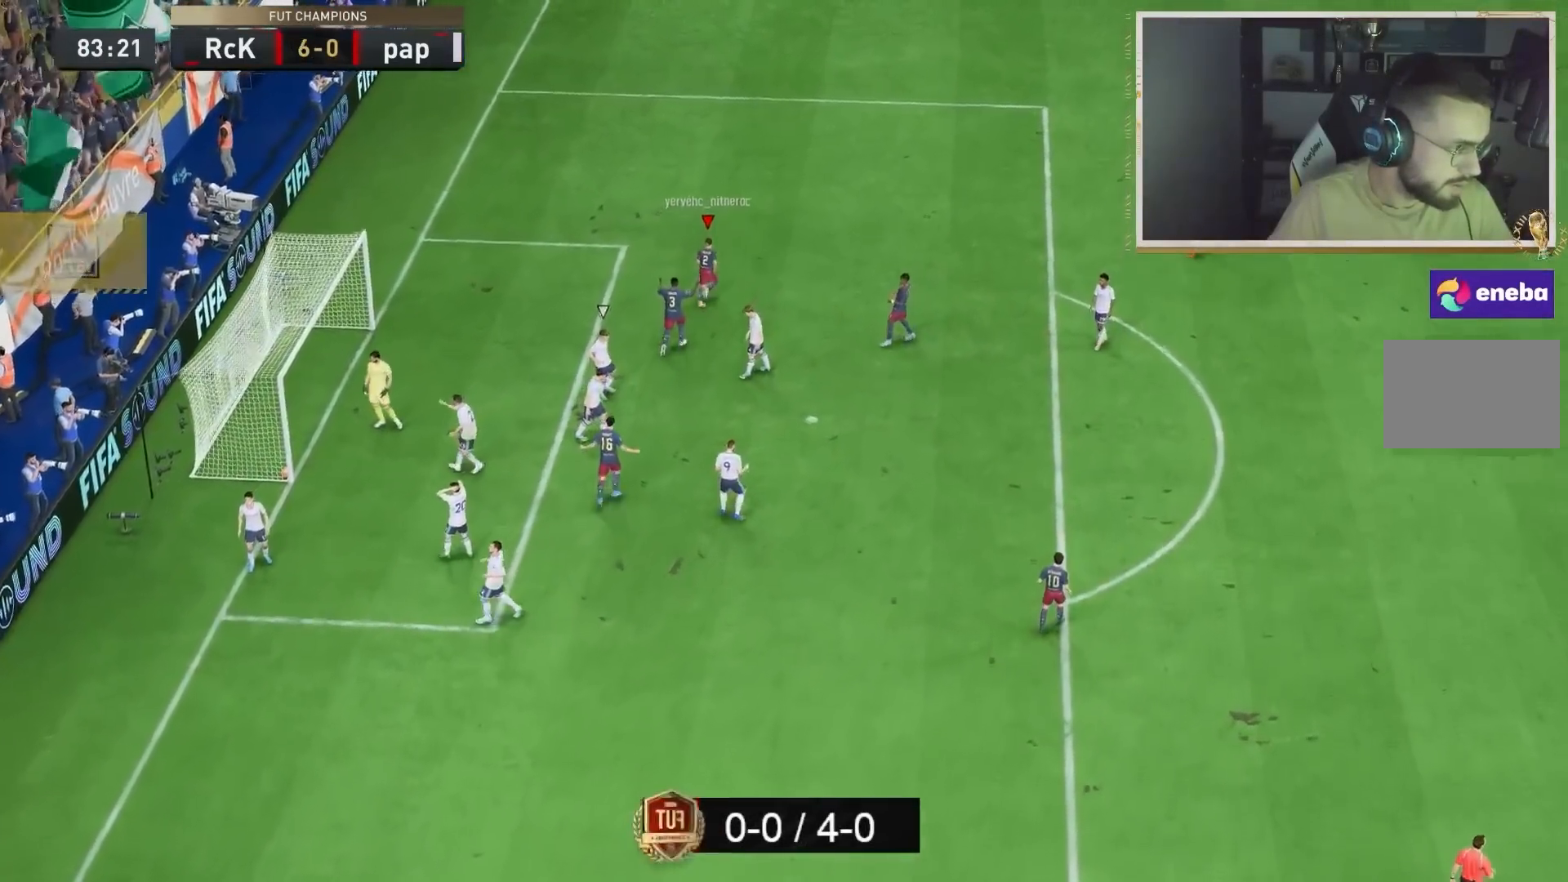
{"buttons": [], "left_stick": "up-right", "right_stick": "center", "events": [[50, "right_stick", "up-right"], [150, "right_stick", "center"]]}
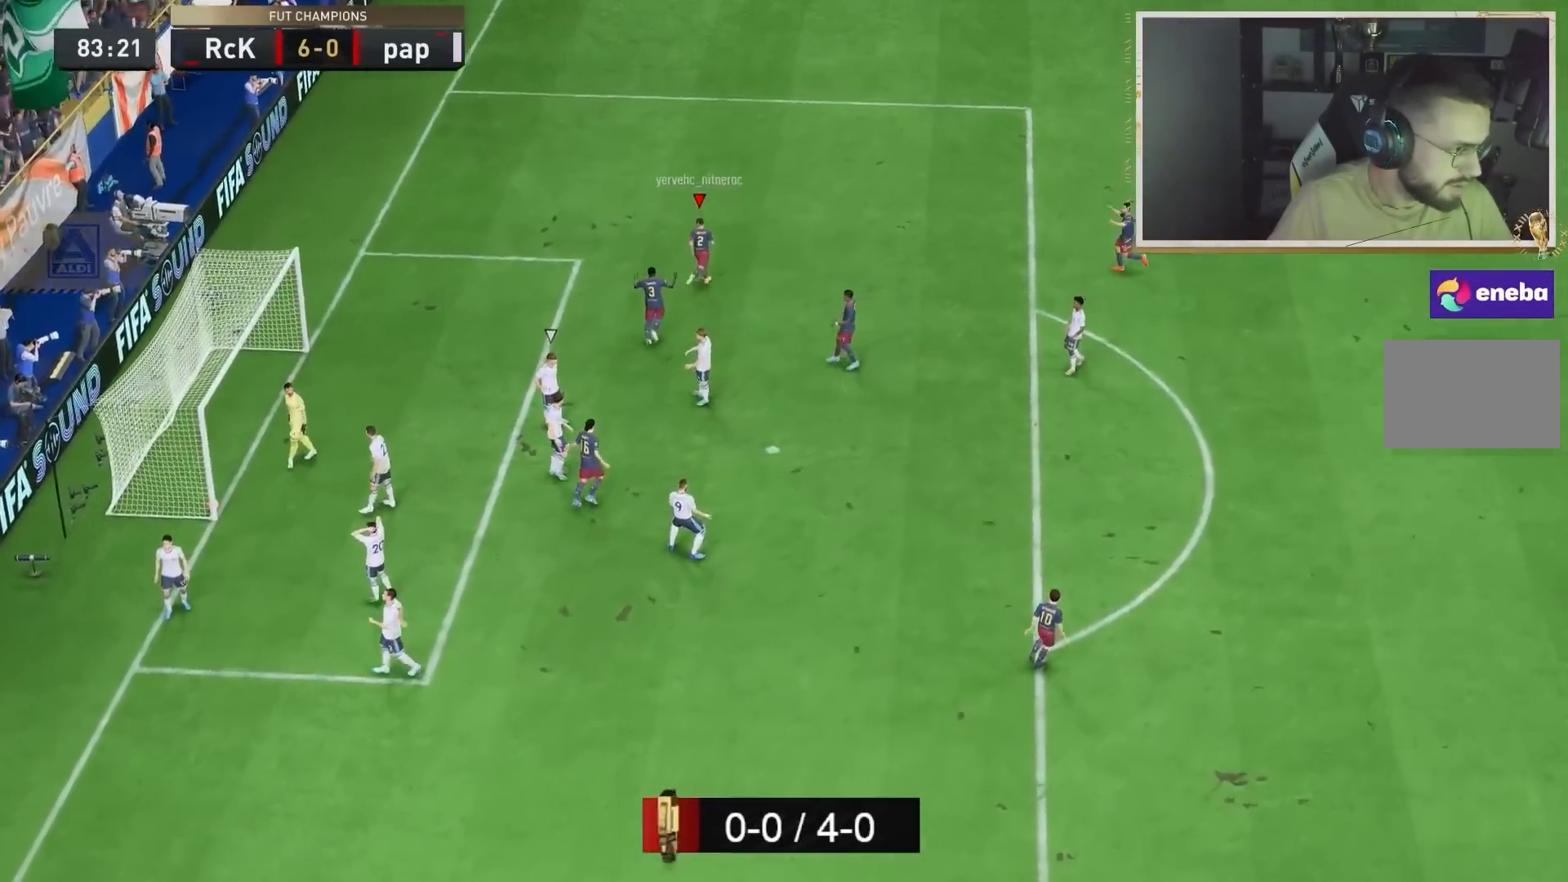
{"buttons": [], "left_stick": "left", "right_stick": "center", "events": [[33, "left_stick", "center"], [50, "L1", "down"], [50, "L2", "down"], [83, "R1", "down"], [83, "R2", "down"], [133, "L1", "up"], [133, "R1", "up"], [150, "L1", "down"], [167, "L1", "up"], [167, "L2", "up"], [167, "R2", "up"], [317, "left_stick", "right"], [367, "left_stick", "up"], [467, "left_stick", "left"]]}
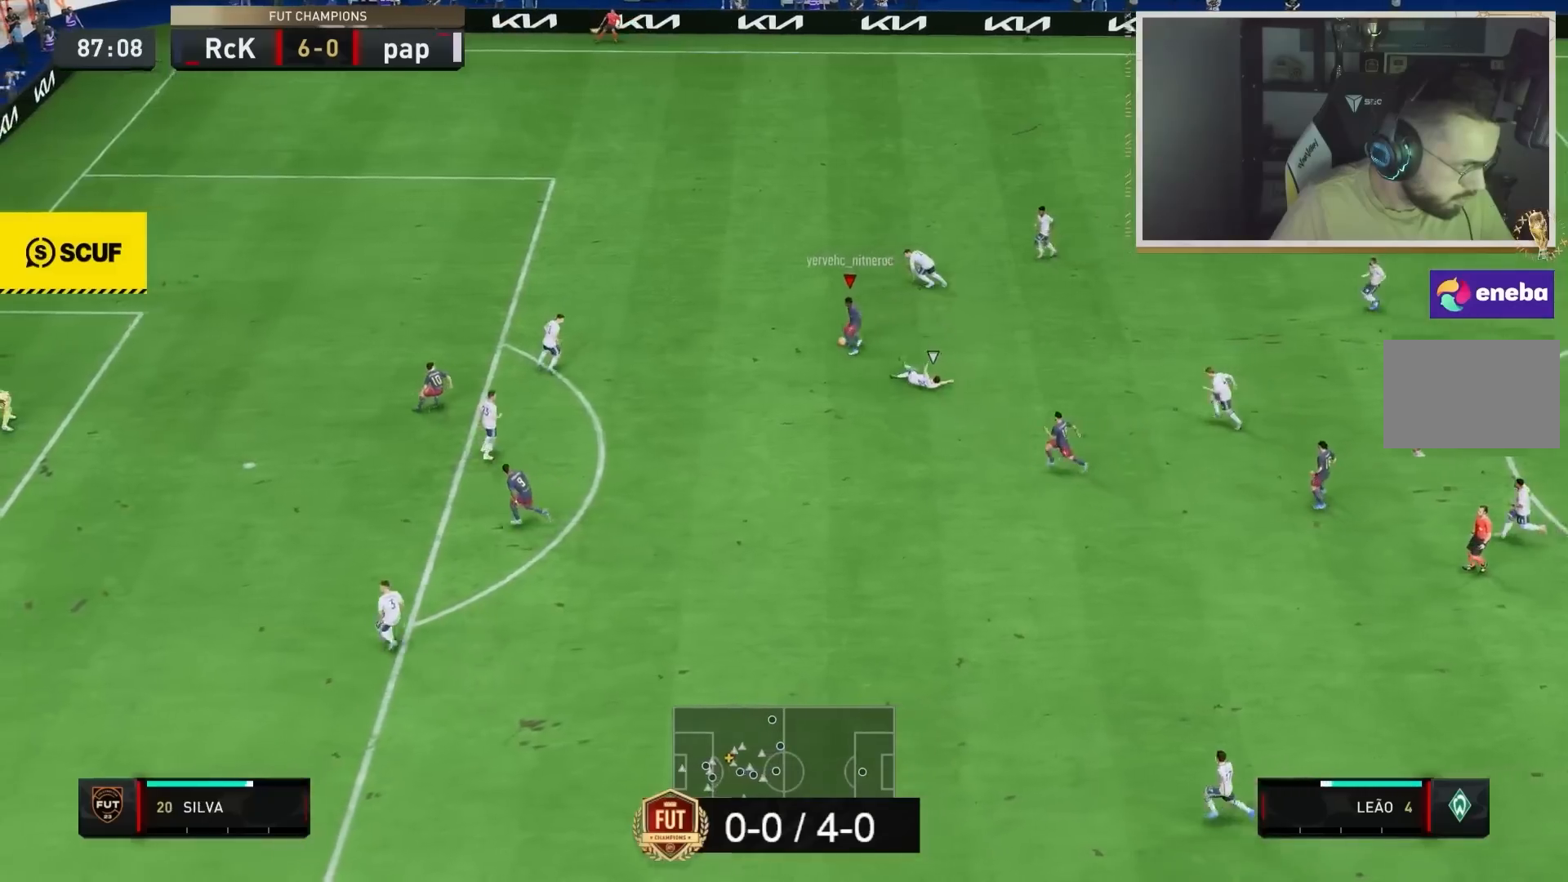
{"buttons": [], "left_stick": "down-left", "right_stick": "center", "events": [[450, "left_stick", "down-left"]]}
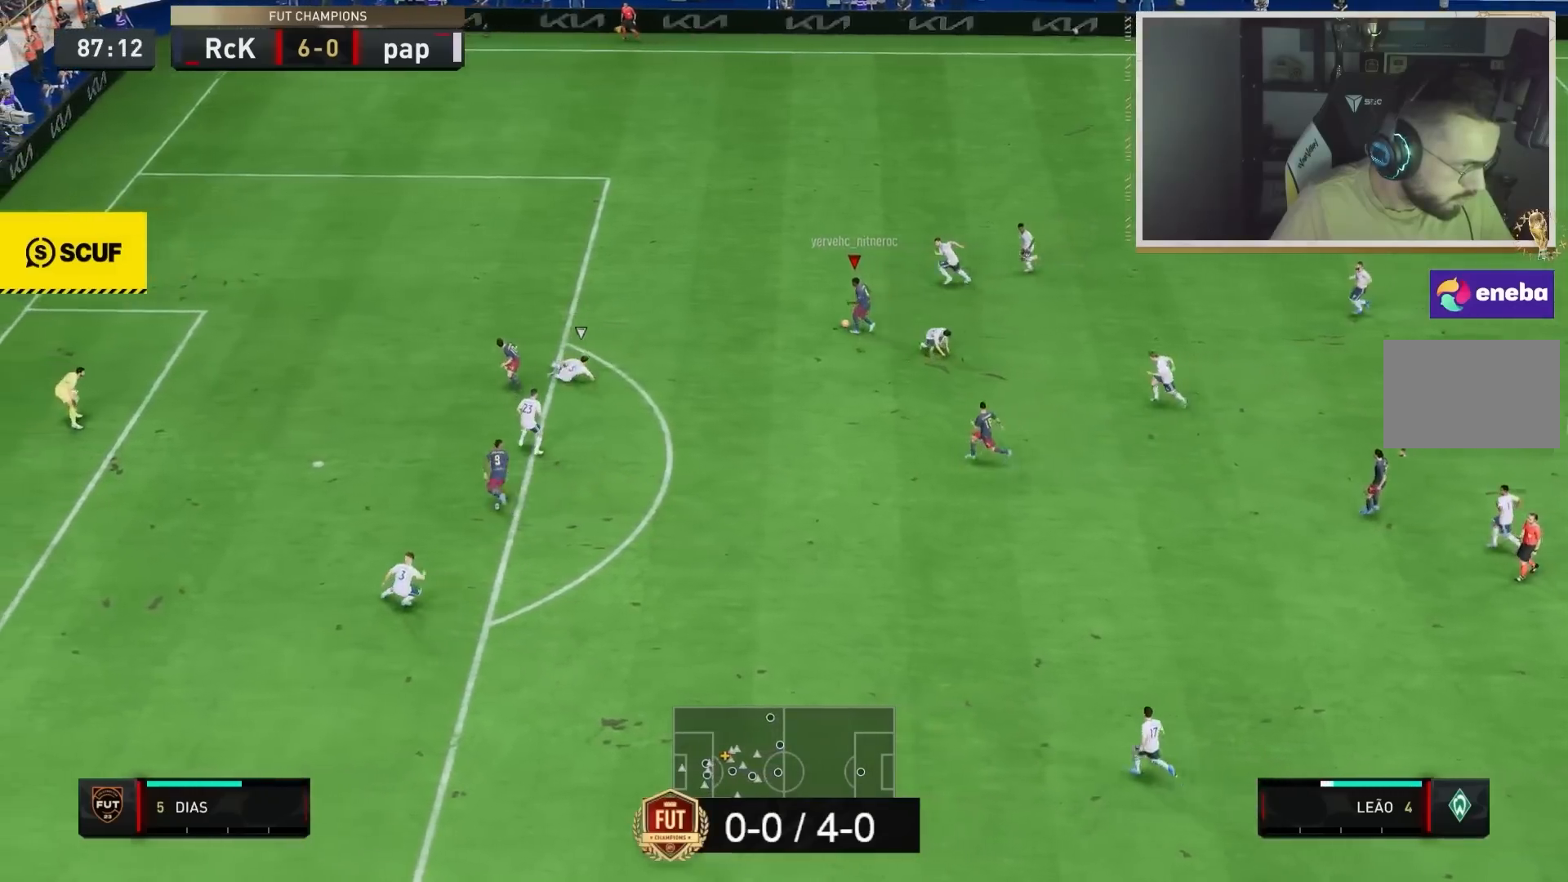
{"buttons": [], "left_stick": "down", "right_stick": "center", "events": [[217, "CROSS", "down"], [283, "L1", "down"], [283, "L2", "down"], [283, "left_stick", "down"], [350, "CROSS", "up"], [417, "L1", "up"], [417, "L2", "up"]]}
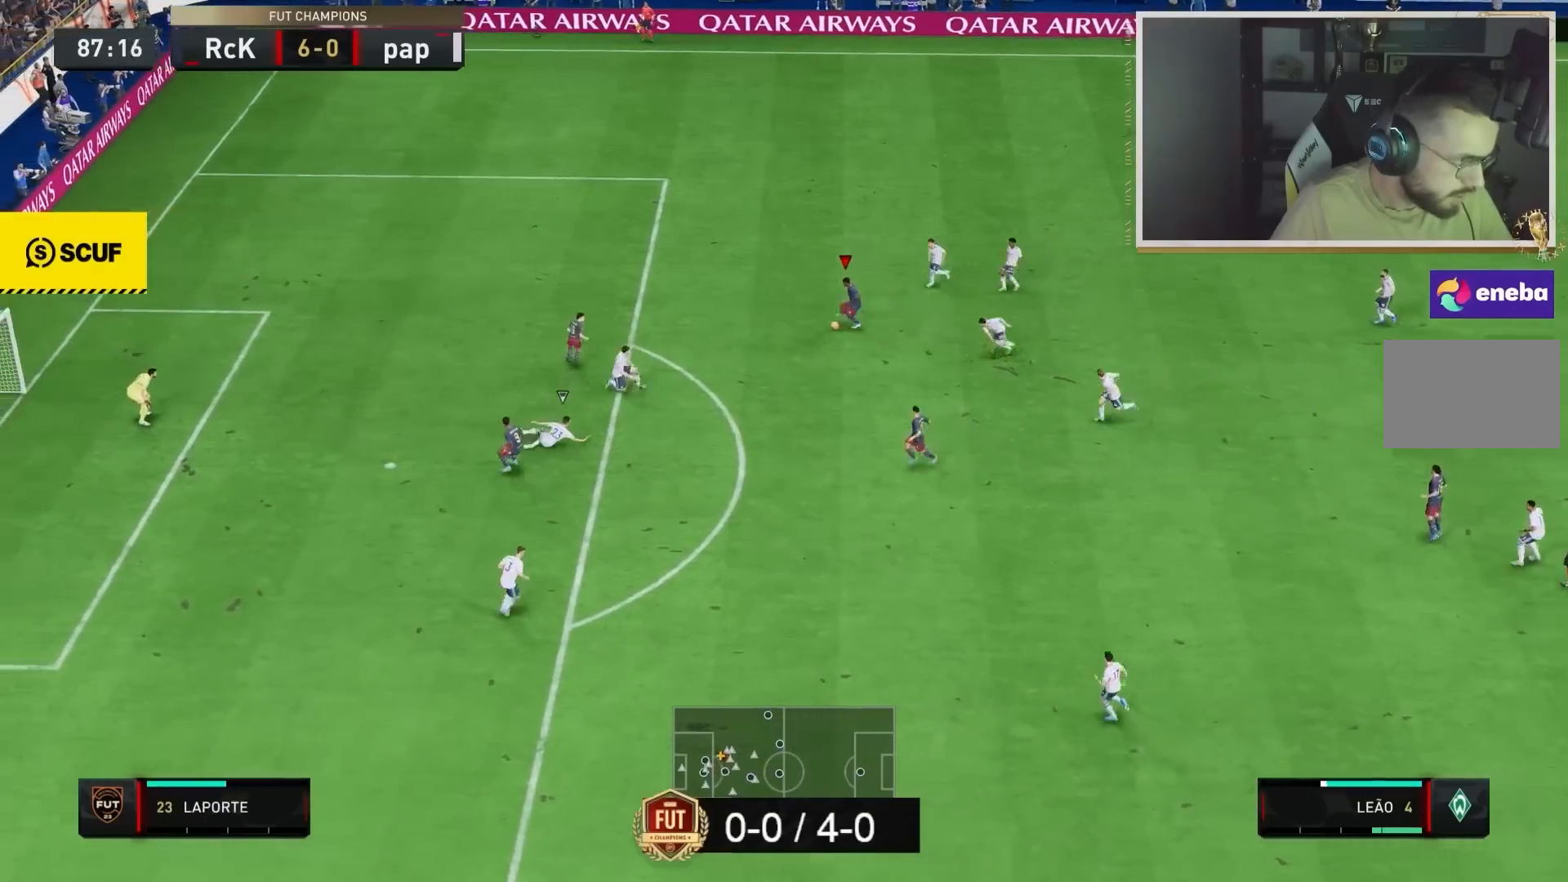
{"buttons": [], "left_stick": "down-left", "right_stick": "center", "events": [[300, "left_stick", "center"], [483, "left_stick", "down-left"]]}
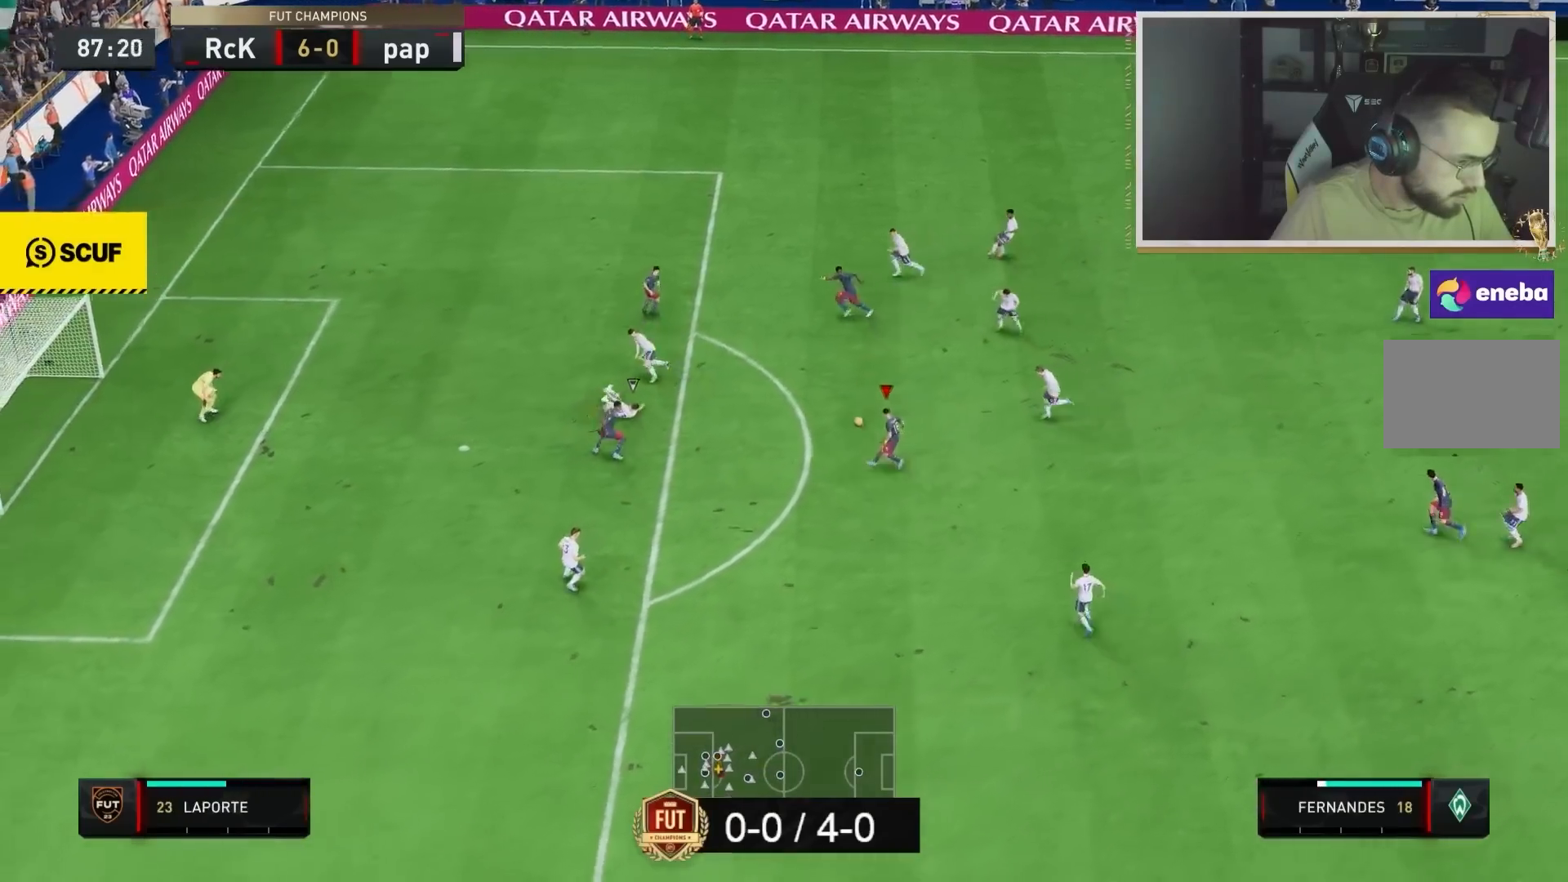
{"buttons": [], "left_stick": "down-left", "right_stick": "center", "events": []}
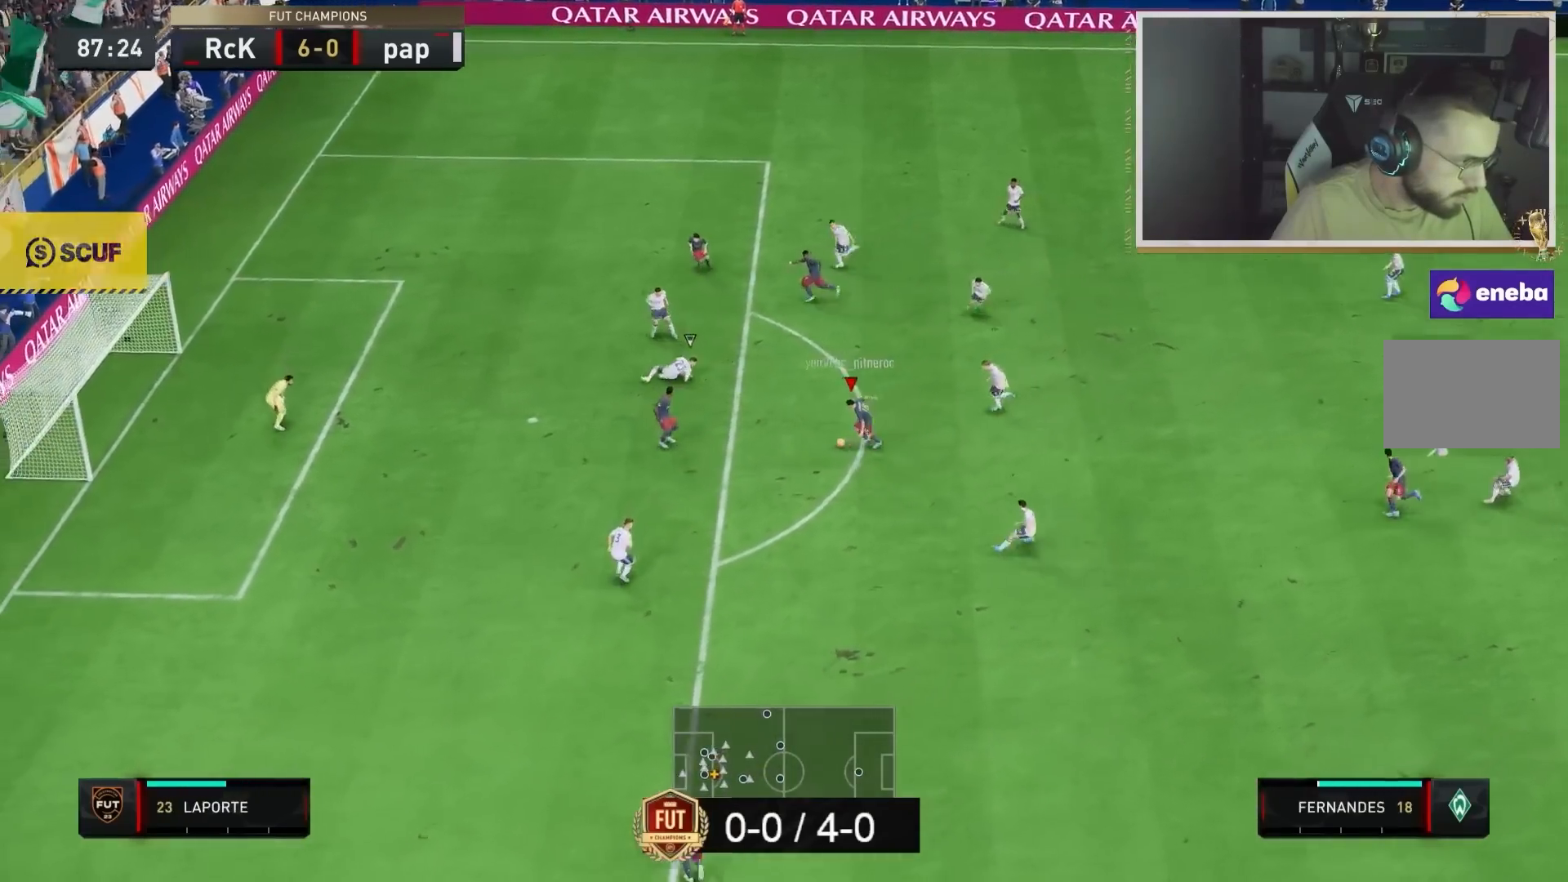
{"buttons": [], "left_stick": "center", "right_stick": "left", "events": [[267, "right_stick", "right"], [300, "left_stick", "down-right"], [350, "left_stick", "center"], [400, "right_stick", "center"], [450, "right_stick", "left"]]}
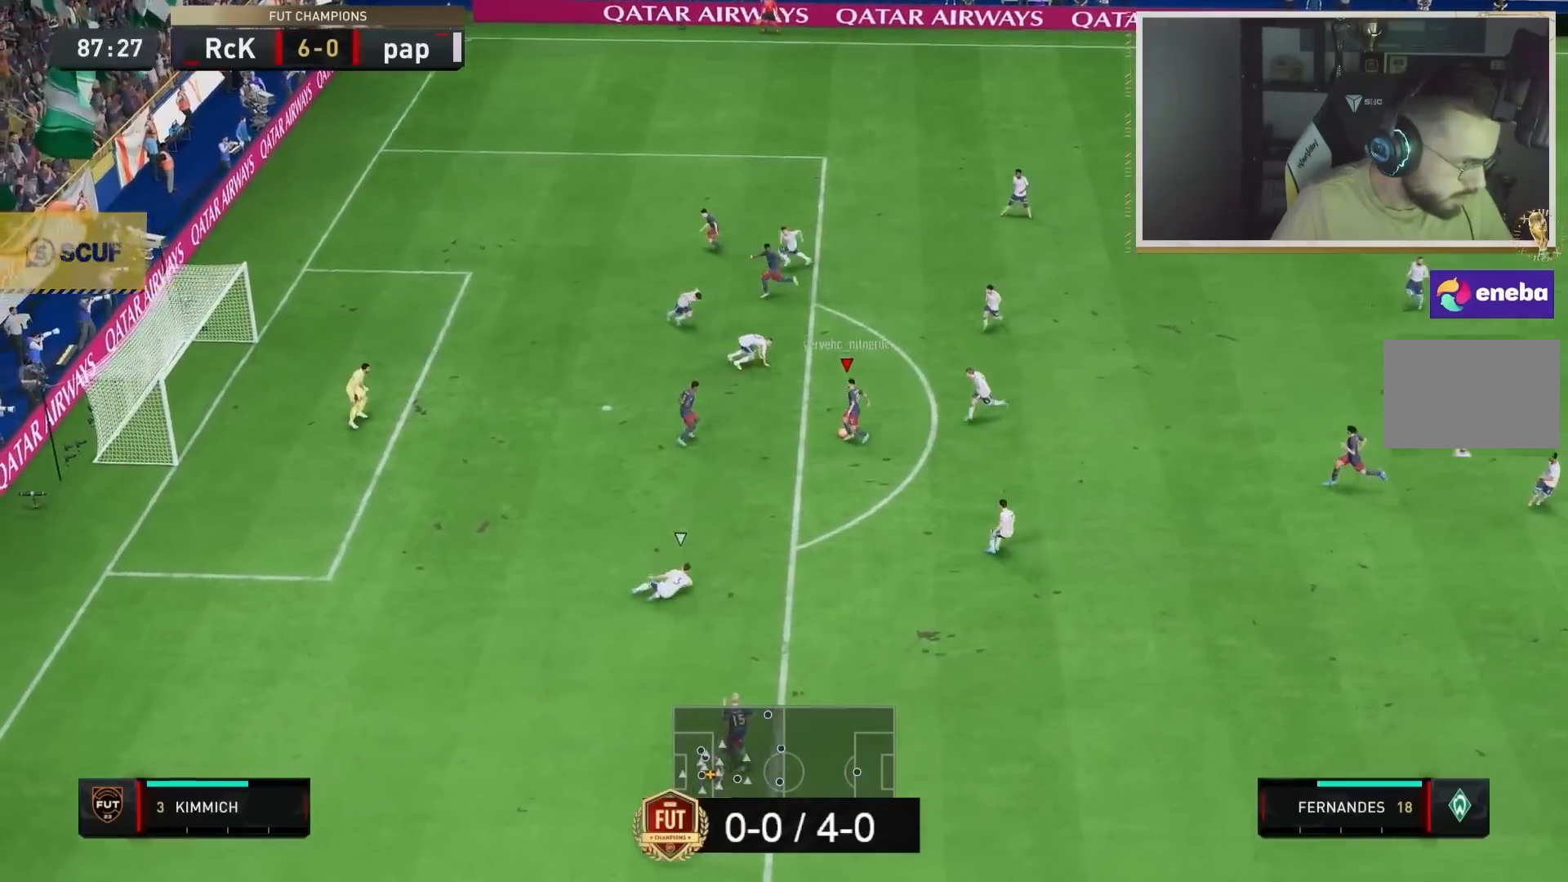
{"buttons": [], "left_stick": "down-left", "right_stick": "center", "events": [[67, "right_stick", "center"], [133, "right_stick", "left"], [267, "right_stick", "center"], [500, "left_stick", "down-left"]]}
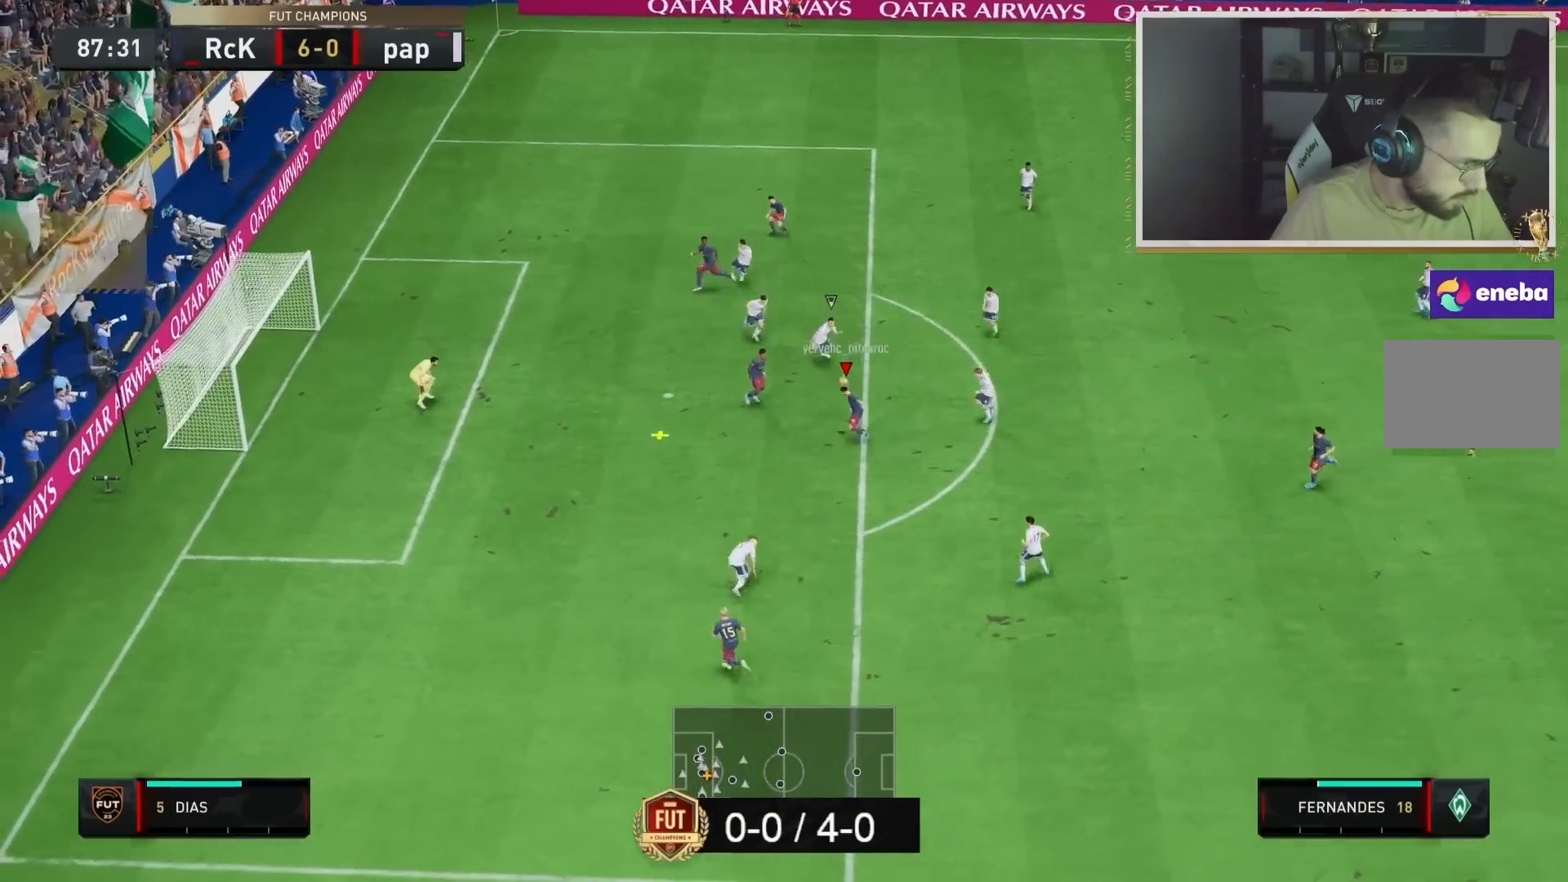
{"buttons": [], "left_stick": "left", "right_stick": "center", "events": [[167, "left_stick", "left"]]}
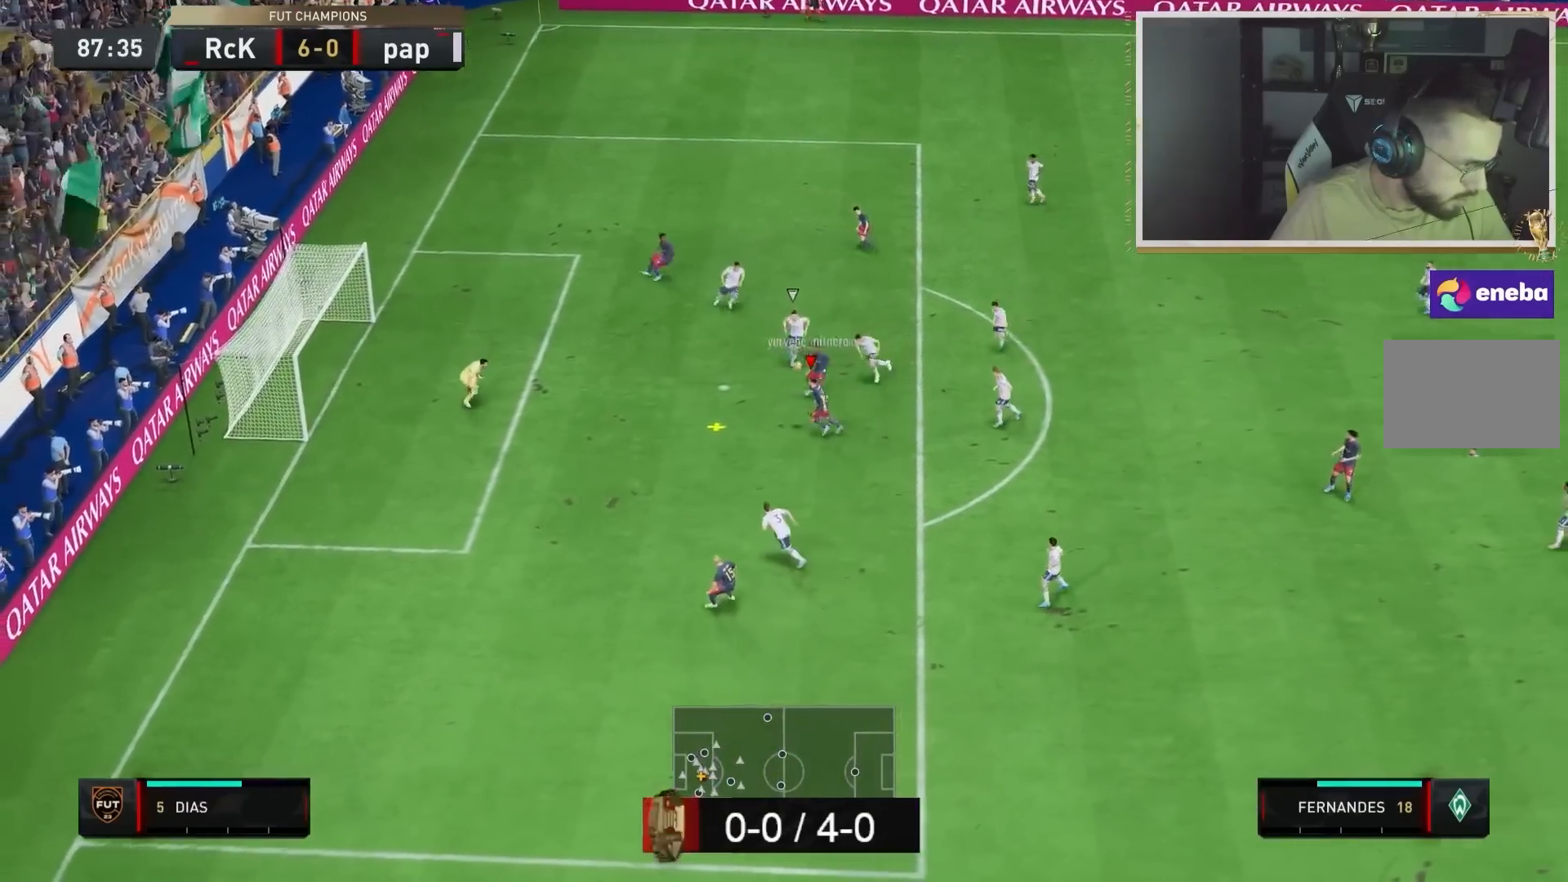
{"buttons": [], "left_stick": "up", "right_stick": "center", "events": [[117, "CIRCLE", "down"], [117, "L1", "down"], [117, "L2", "down"], [117, "left_stick", "up"], [250, "CIRCLE", "up"], [283, "L1", "up"], [283, "L2", "up"]]}
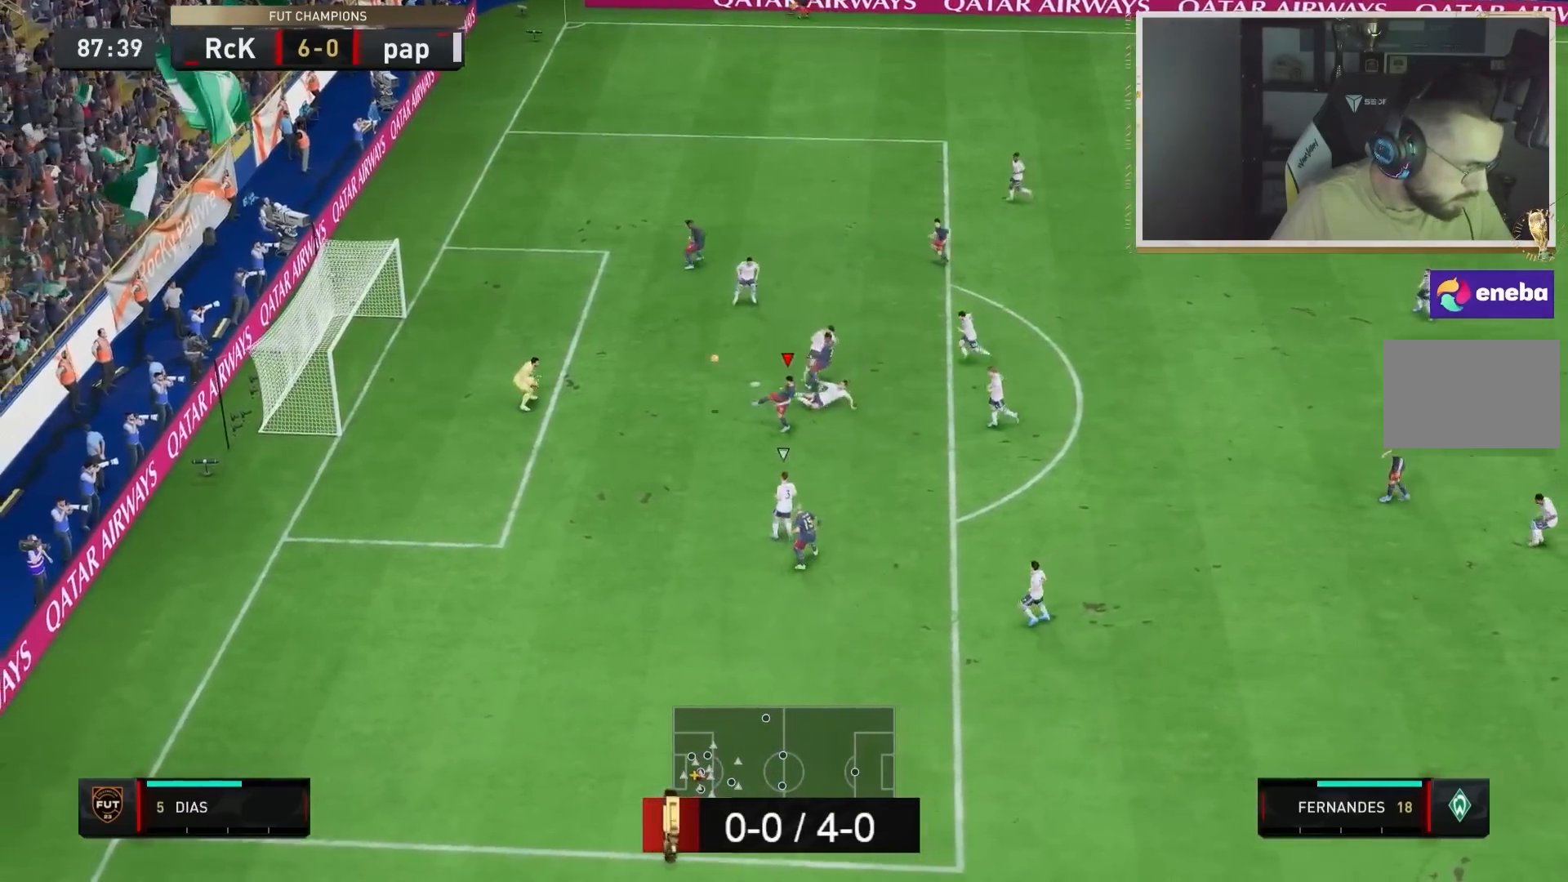
{"buttons": [], "left_stick": "down-left", "right_stick": "center", "events": [[217, "left_stick", "left"], [383, "left_stick", "down-left"]]}
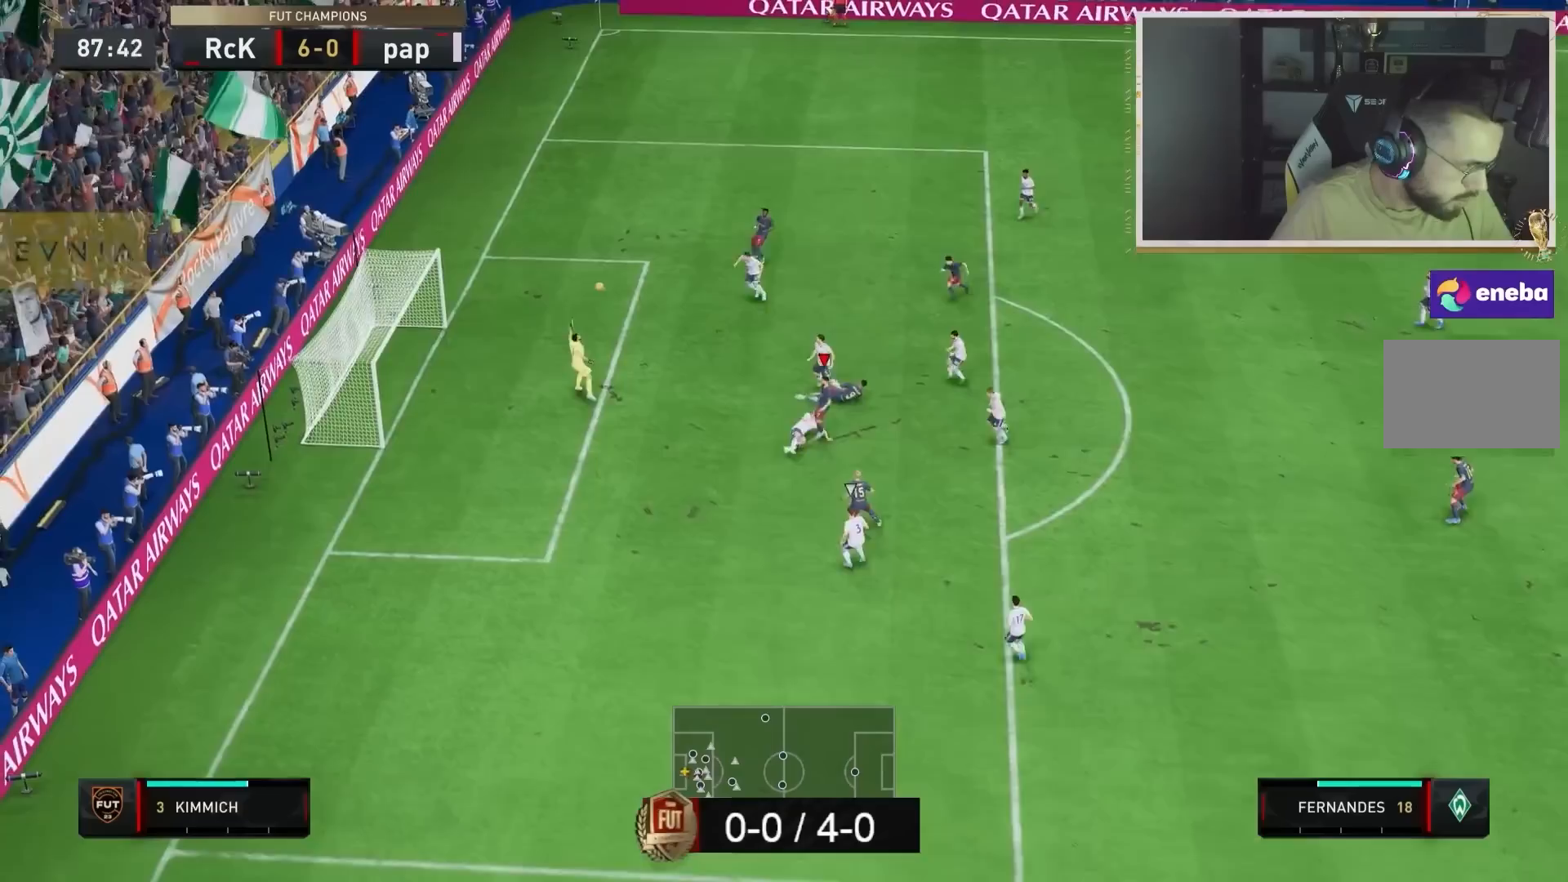
{"buttons": [], "left_stick": "down", "right_stick": "center", "events": [[83, "left_stick", "down"]]}
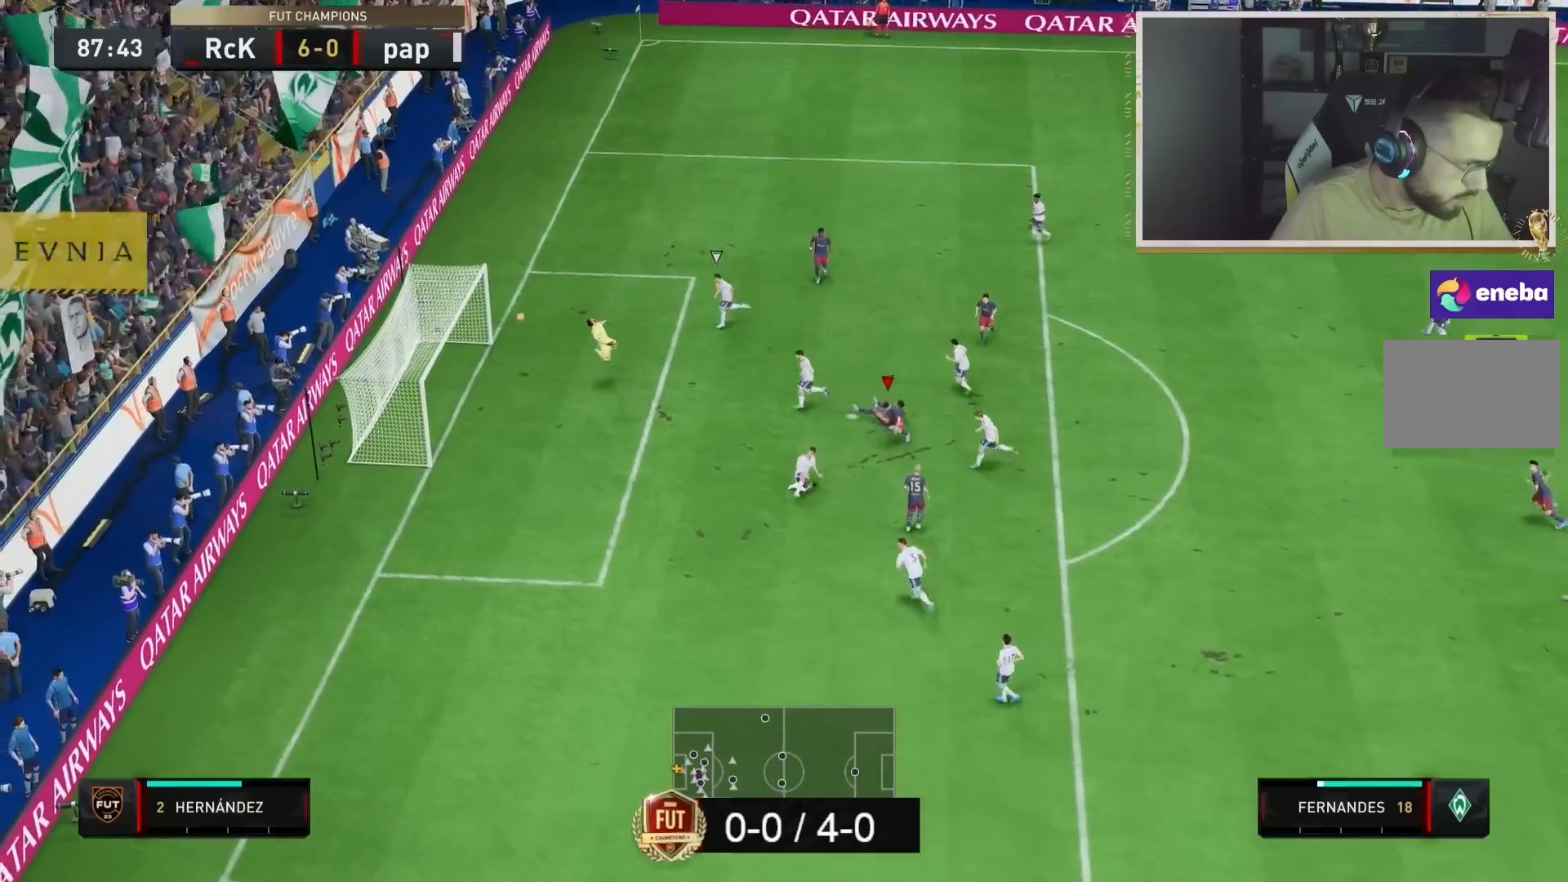
{"buttons": [], "left_stick": "down", "right_stick": "center", "events": []}
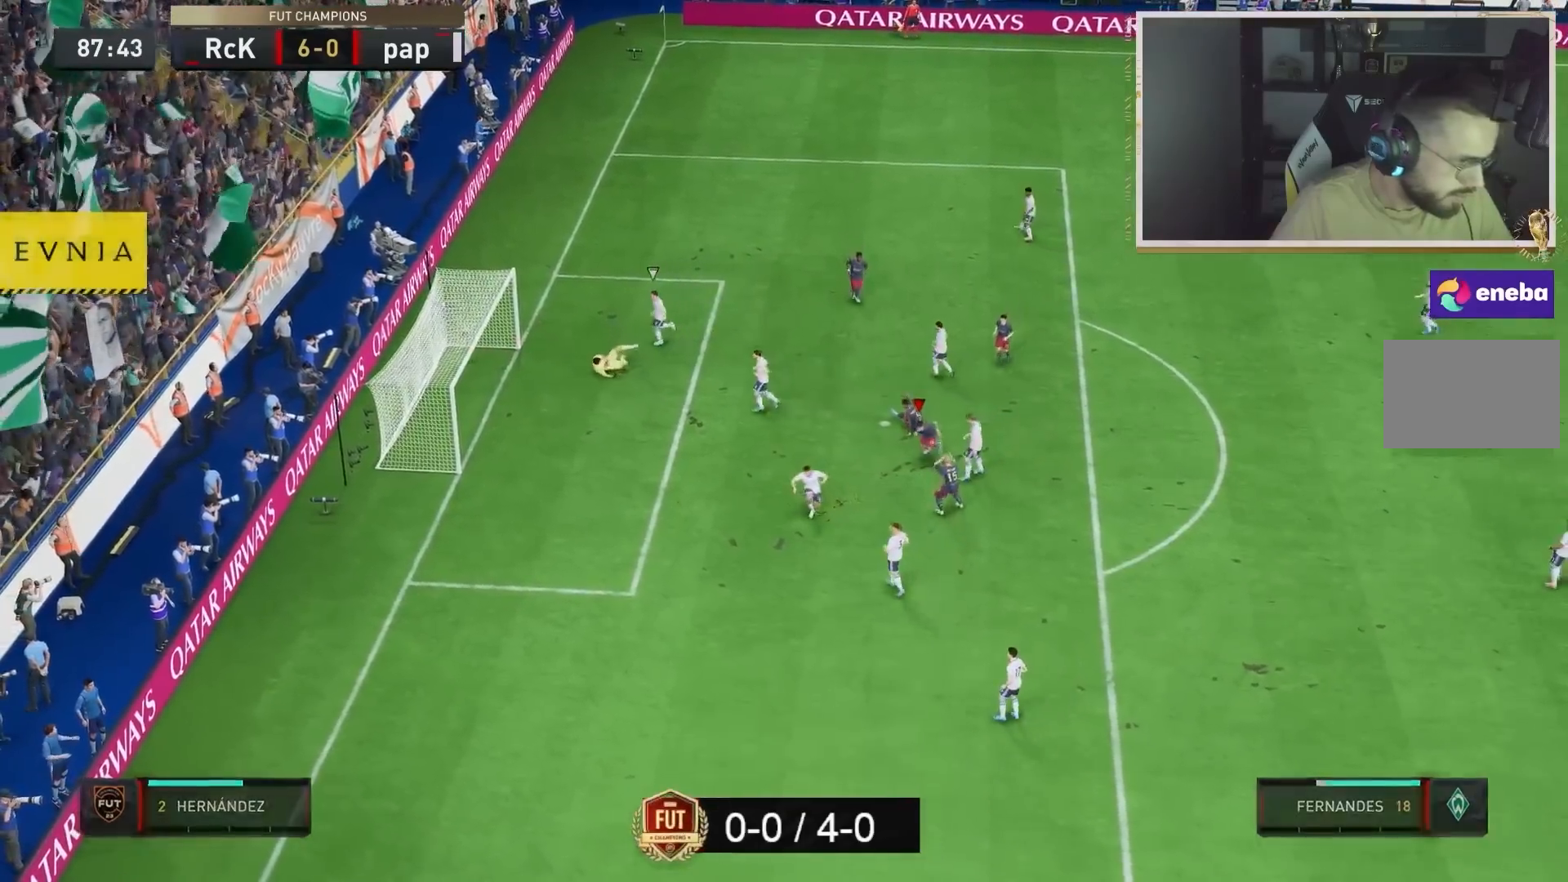
{"buttons": [], "left_stick": "center", "right_stick": "center", "events": [[283, "left_stick", "center"]]}
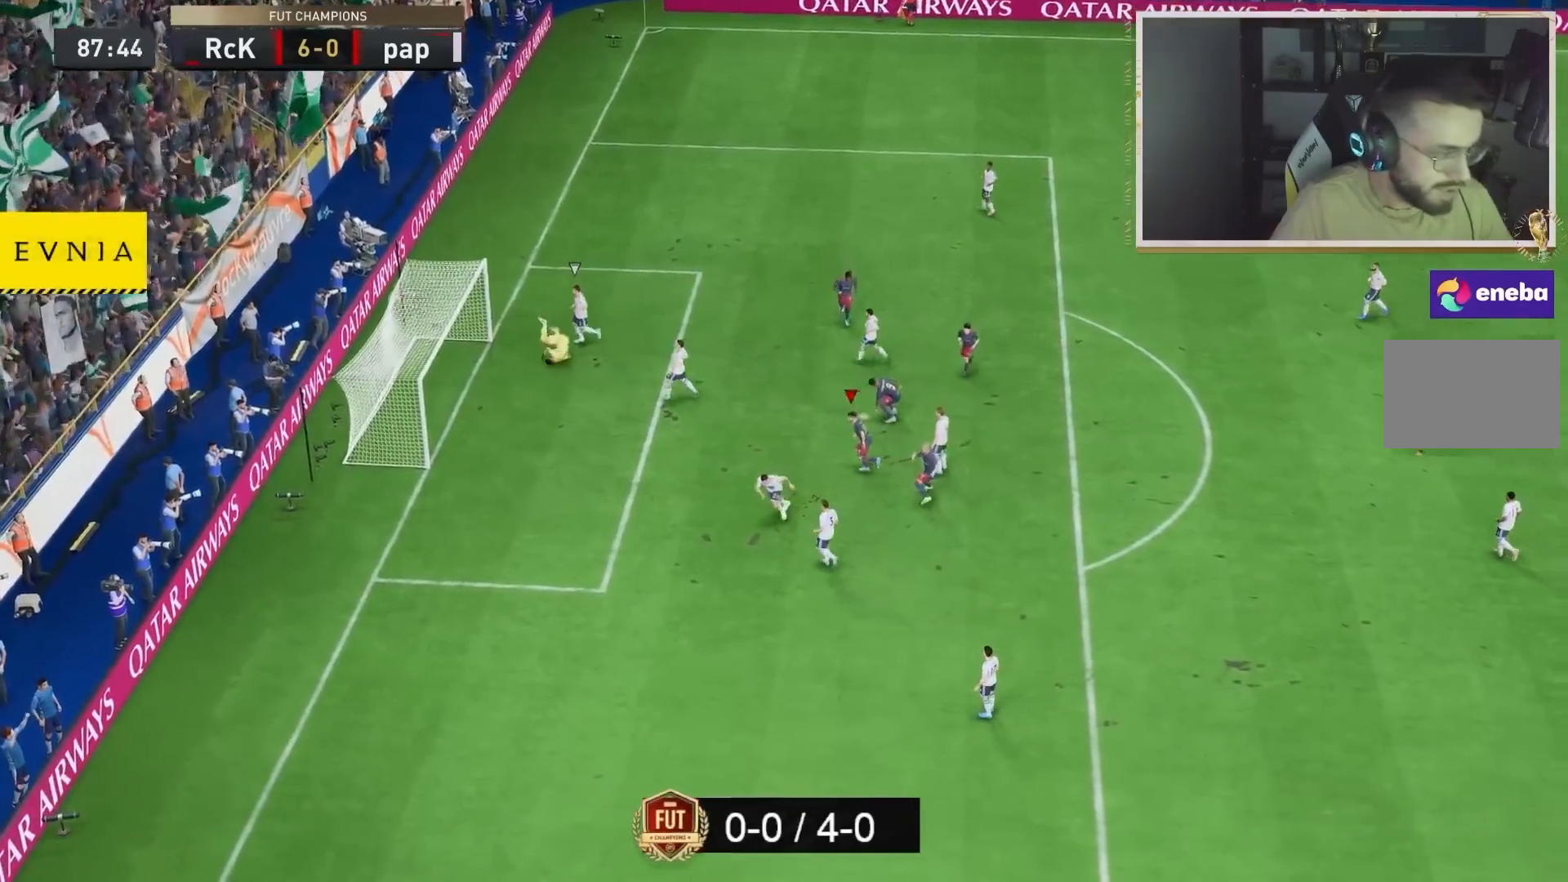
{"buttons": [], "left_stick": "center", "right_stick": "center", "events": []}
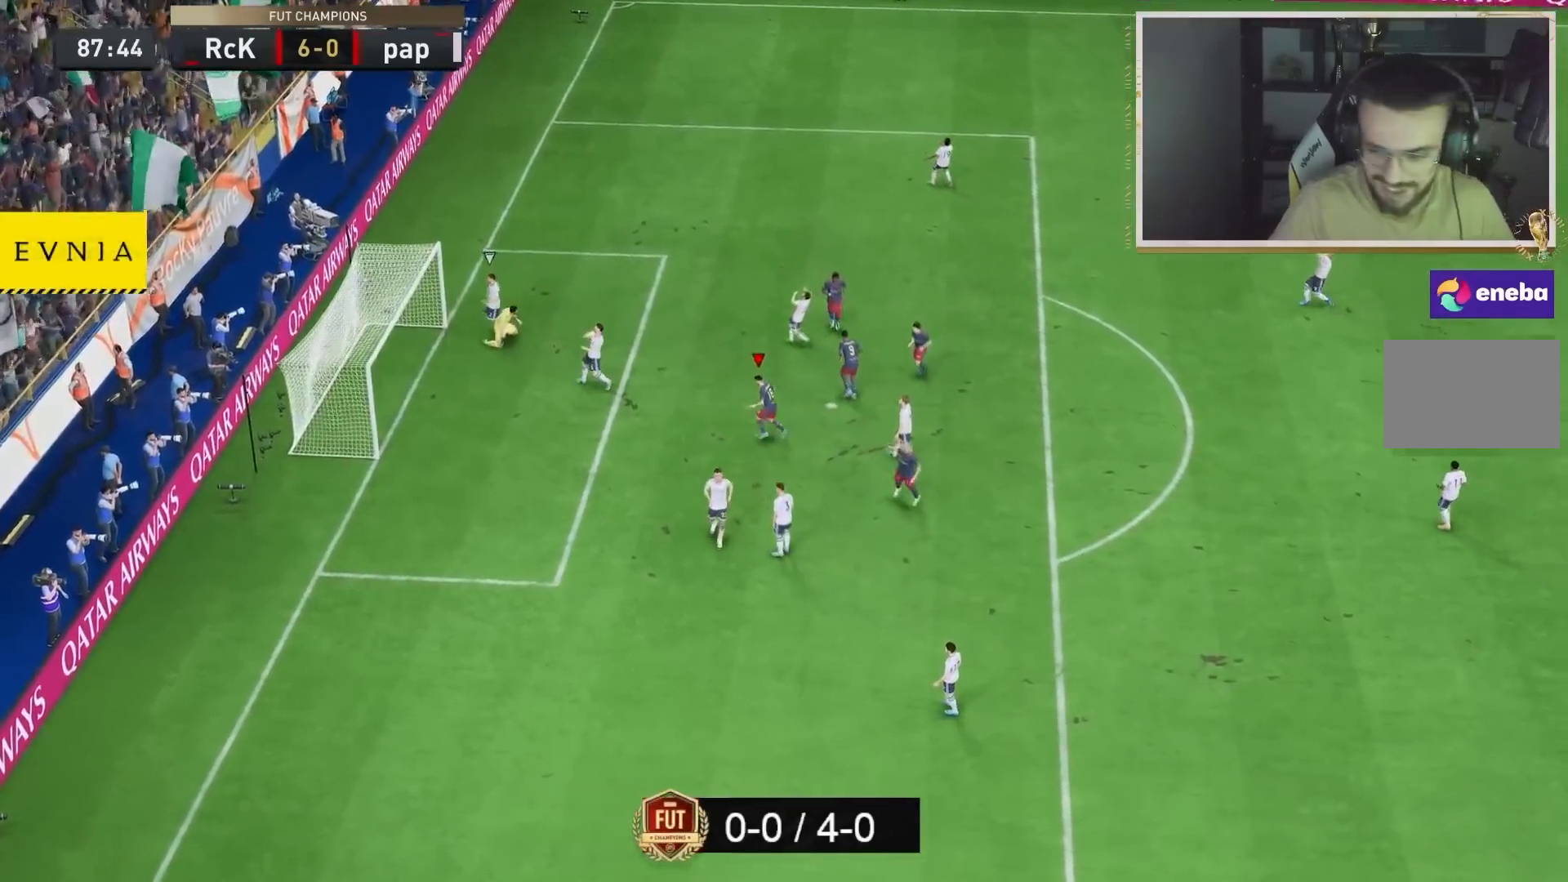
{"buttons": [], "left_stick": "center", "right_stick": "center", "events": [[150, "L1", "down"], [150, "L2", "down"], [250, "L1", "up"], [250, "L2", "up"]]}
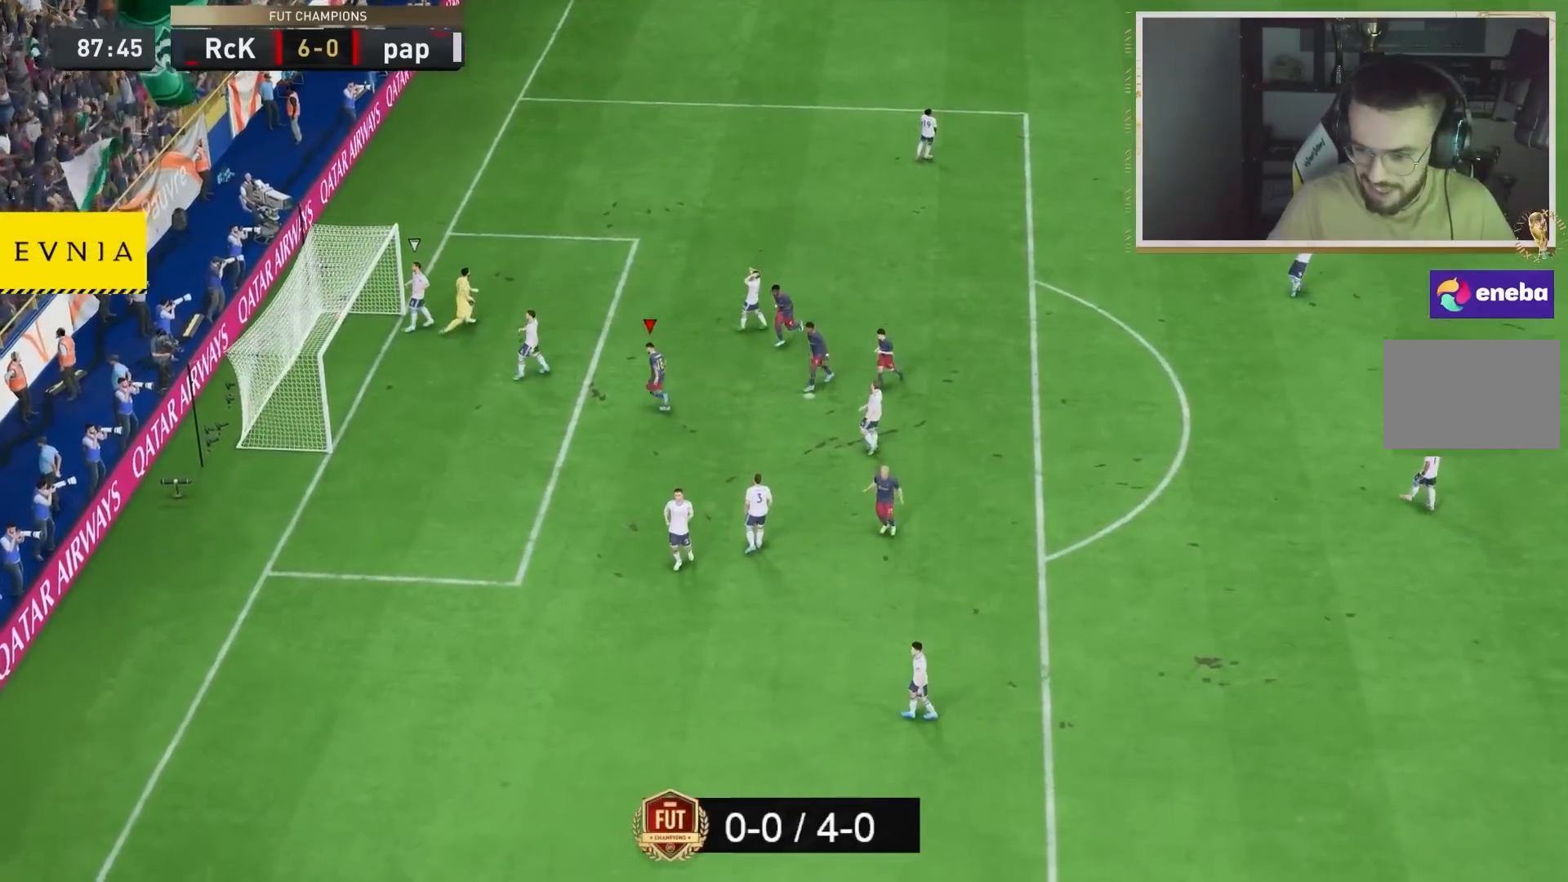
{"buttons": [], "left_stick": "center", "right_stick": "center", "events": [[117, "R1", "down"], [117, "R2", "down"], [150, "L1", "down"], [150, "L2", "down"], [200, "L1", "up"], [217, "L1", "down"], [267, "L1", "up"], [267, "L2", "up"], [333, "L1", "down"], [333, "L2", "down"], [400, "R1", "up"], [400, "R2", "up"], [433, "L1", "up"], [433, "L2", "up"]]}
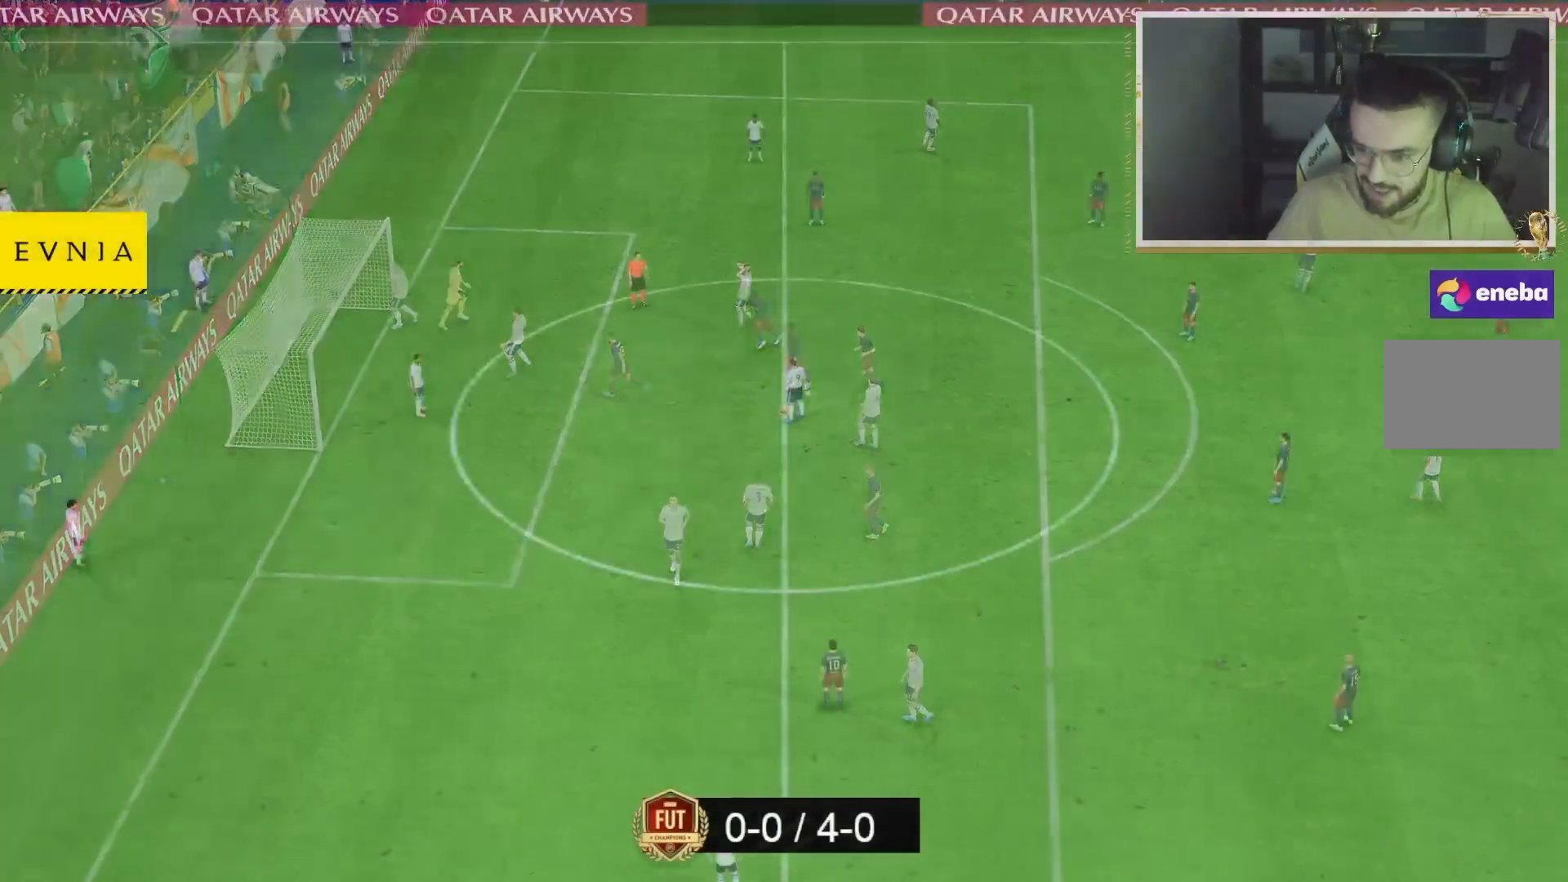
{"buttons": [], "left_stick": "center", "right_stick": "center", "events": []}
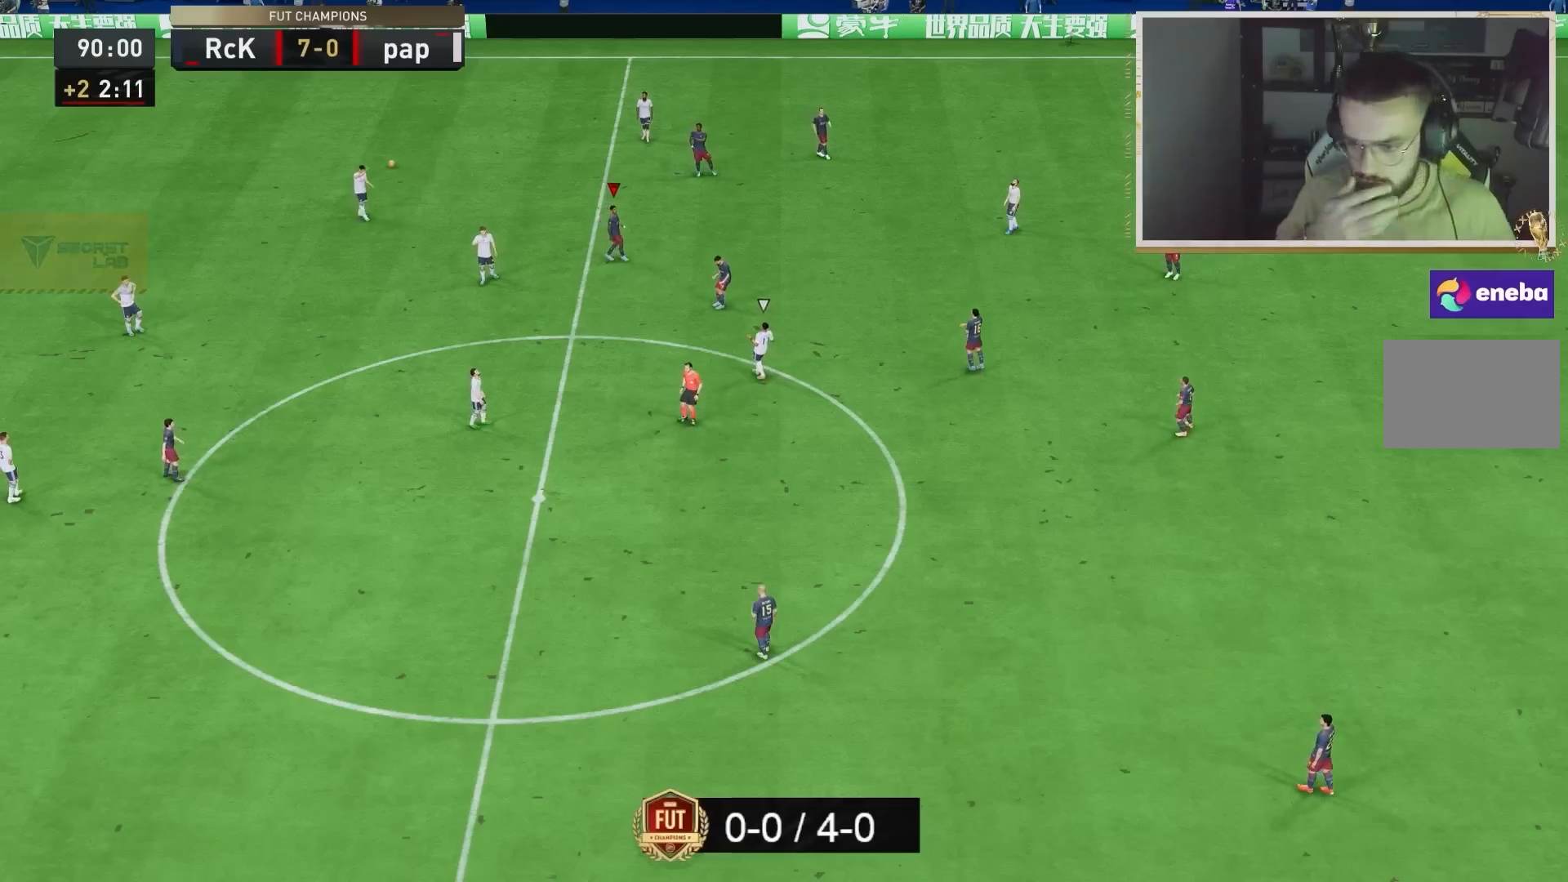
{"buttons": [], "left_stick": "center", "right_stick": "center", "events": []}
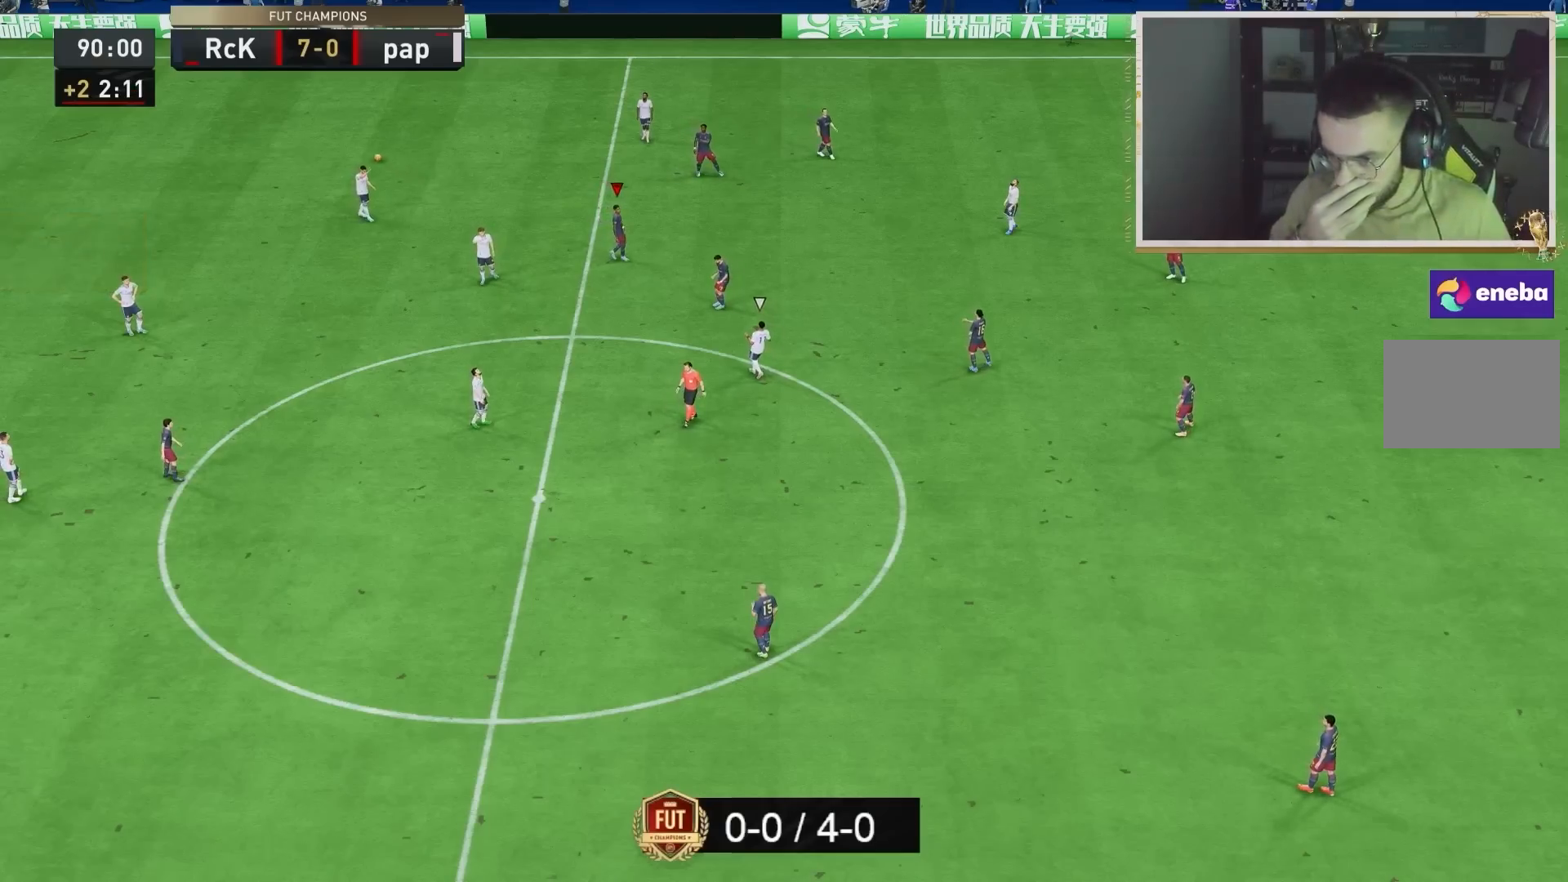
{"buttons": [], "left_stick": "center", "right_stick": "center", "events": []}
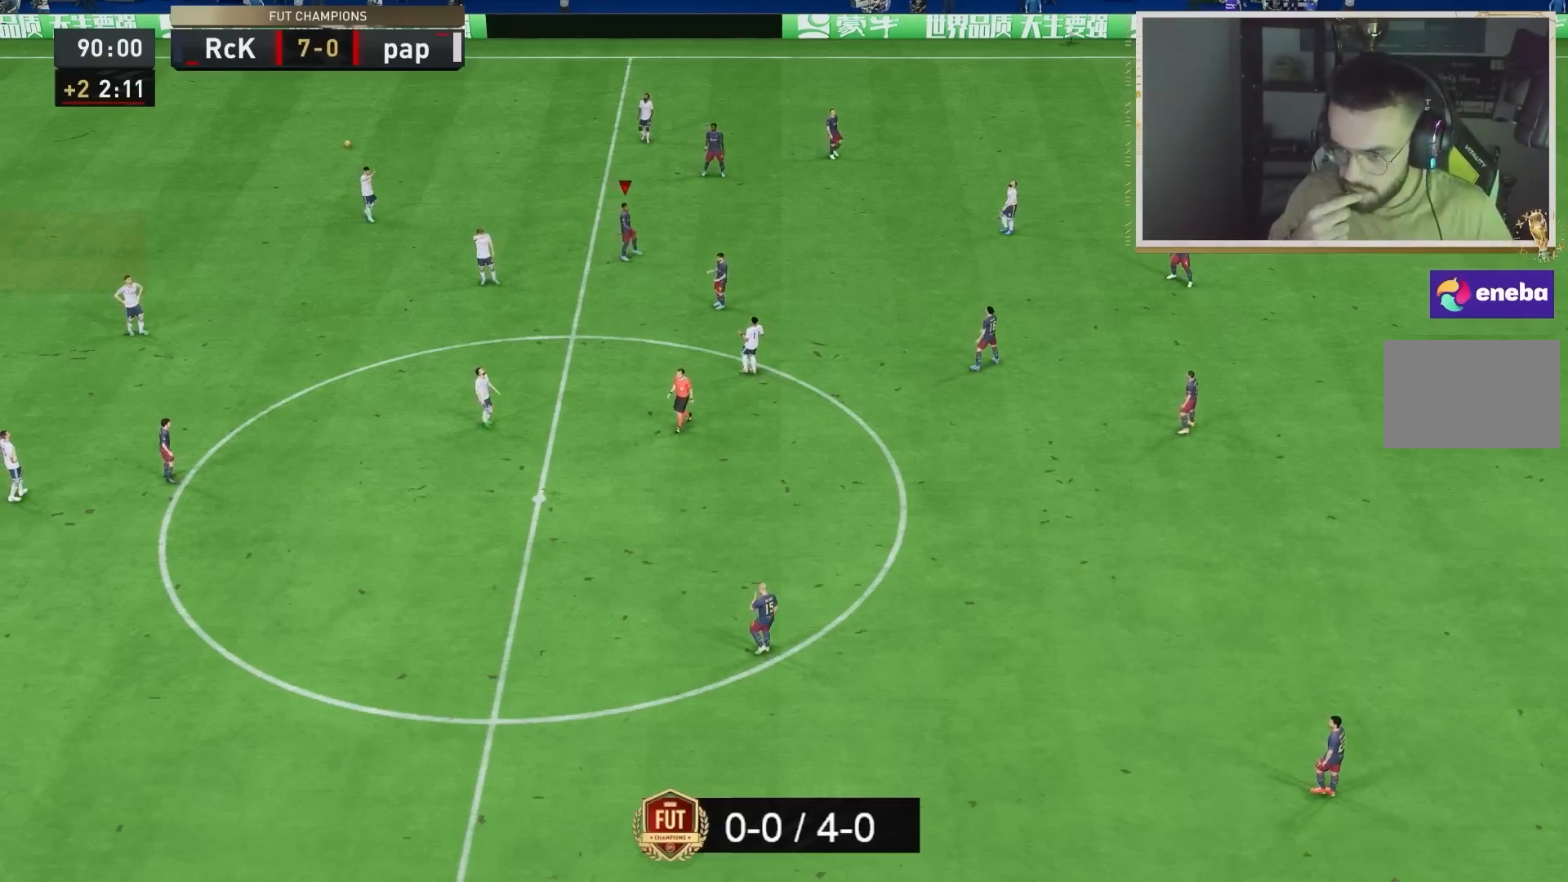
{"buttons": [], "left_stick": "center", "right_stick": "center", "events": [[333, "CROSS", "down"], [500, "CROSS", "up"]]}